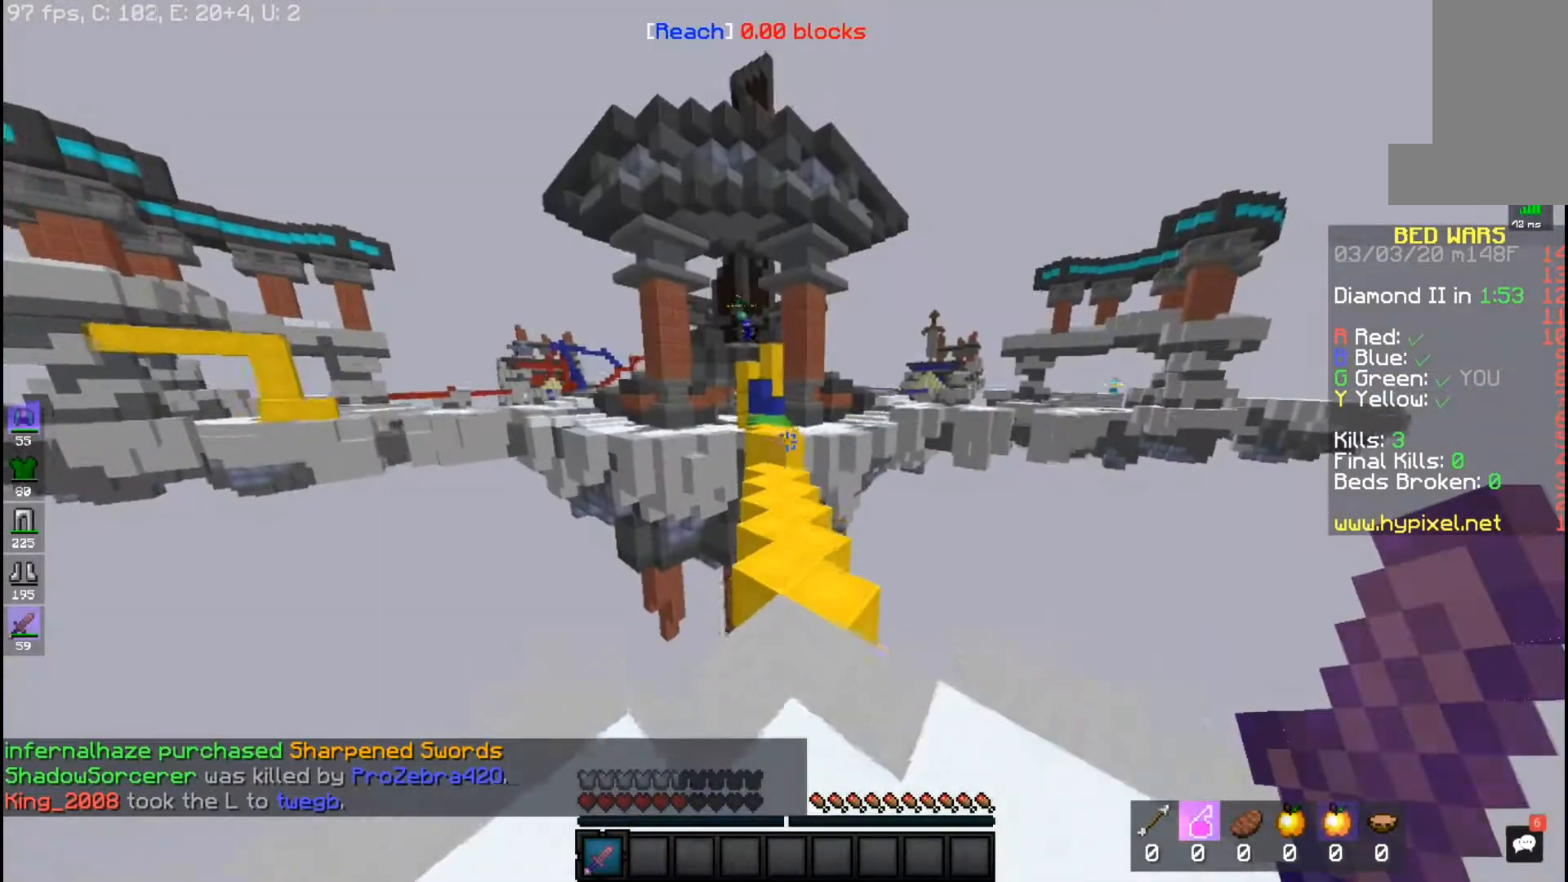
Gameplay with keyboard and mouse; each line is a JSON object with the keys and mouse buttons held at the frame after it. "events" lists presses ("down") and releases ("up") of "a", "d", "s", "space", "w", "mouse_left" and "mouse_right" between this image and that frame as [ms after this image, input, new state], when the widget could be followed in between. "mouse_left", "mouse_right" = the "left", "right" buttons of the "mouse" list. No other keys are recorded. Fast repeated clicks can show as one long hold. Mouse movement is not recorded.
{"keys": ["space", "w"], "mouse": [], "events": []}
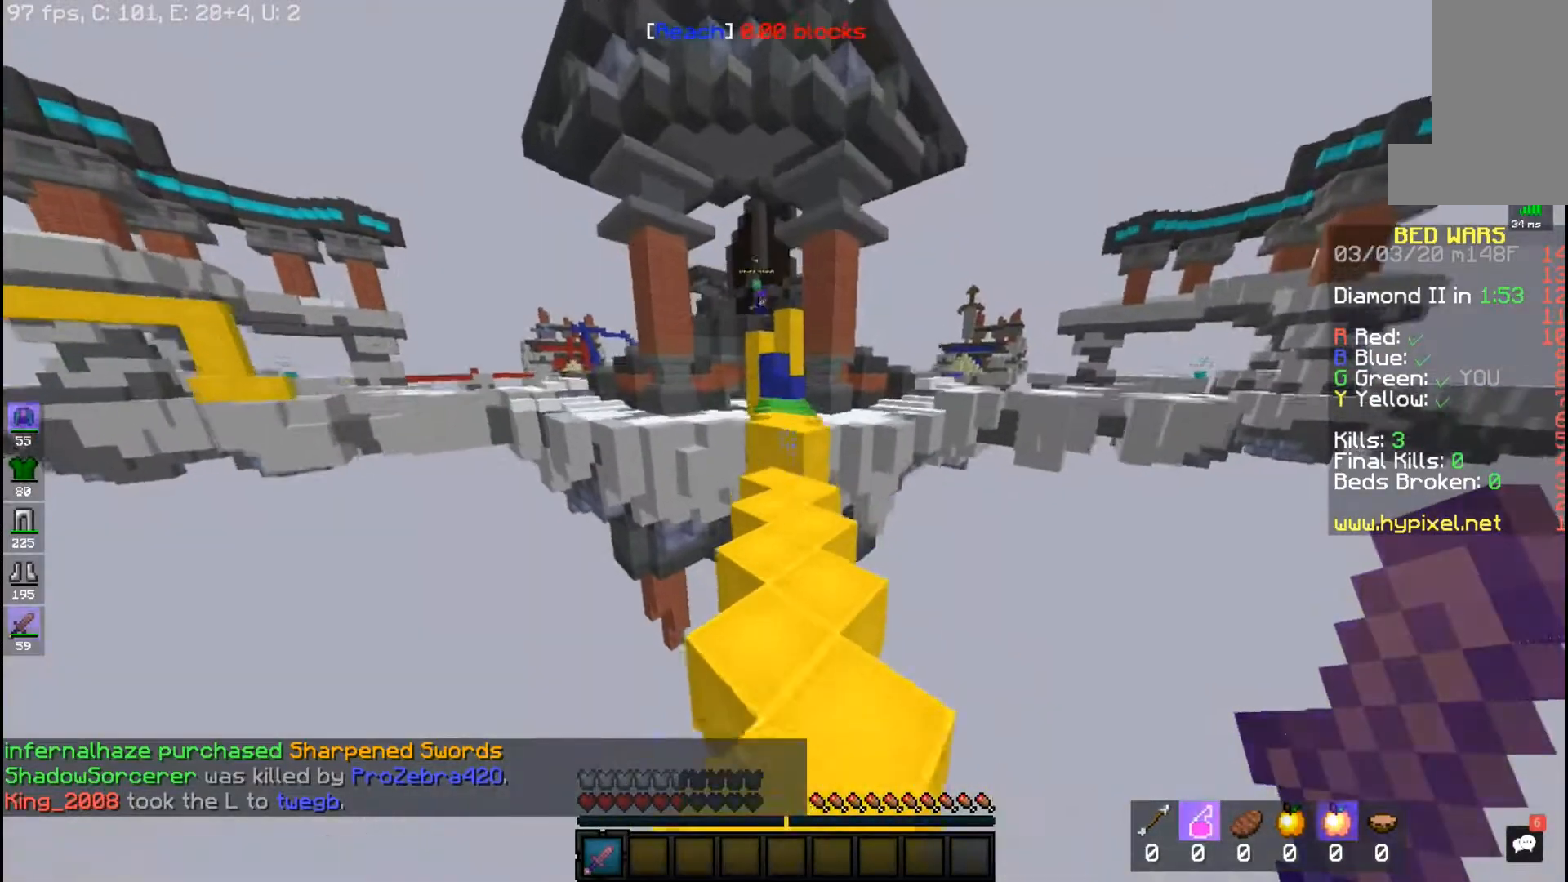
{"keys": ["w"], "mouse": [], "events": [[233, "space", "up"]]}
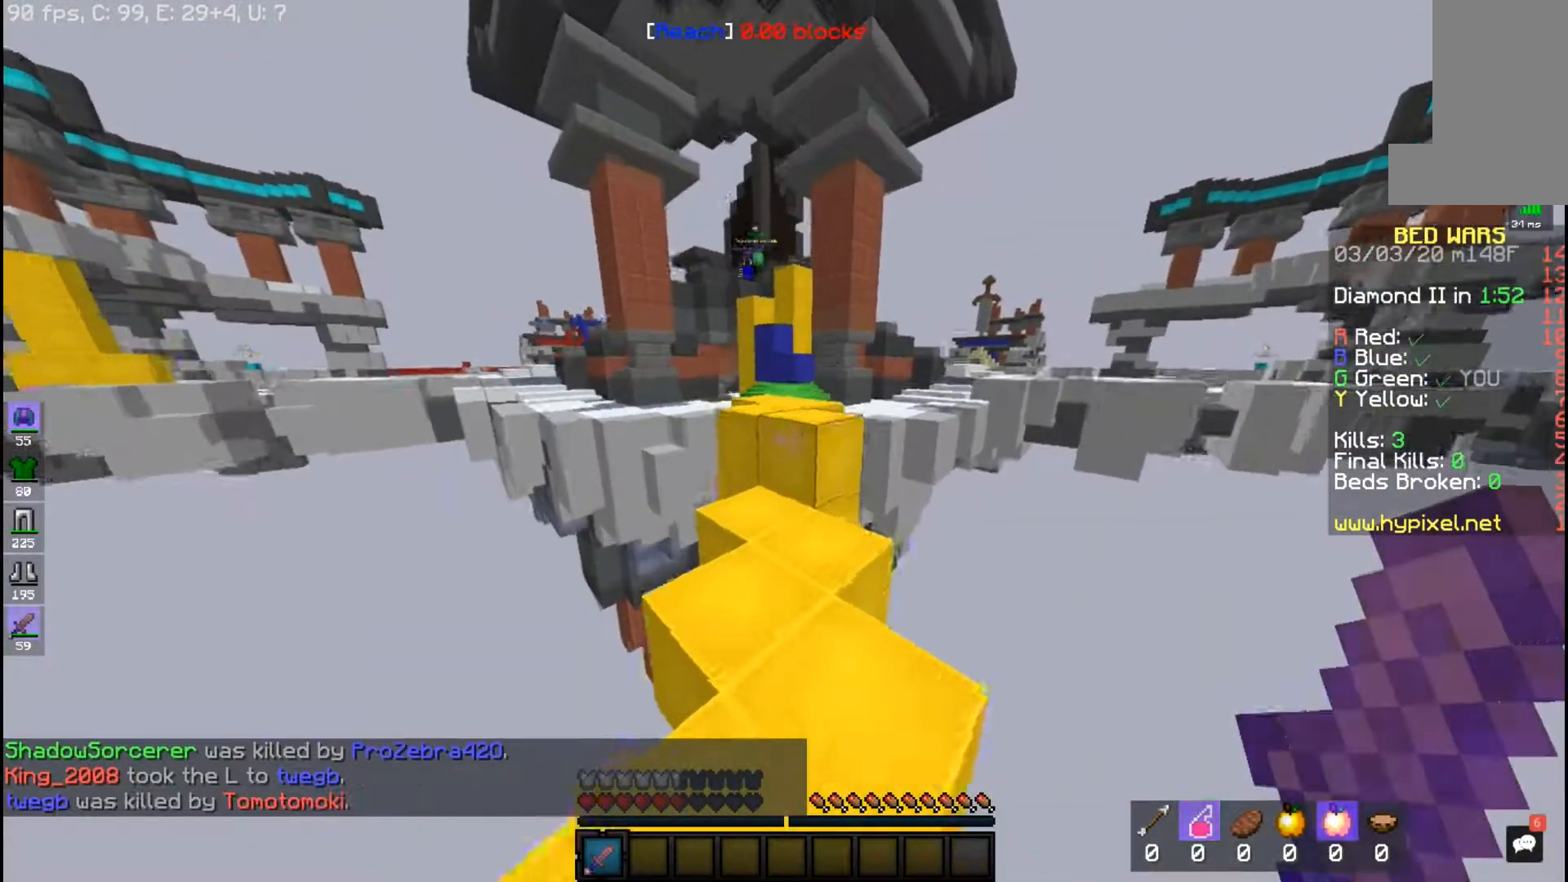
{"keys": ["w"], "mouse": [], "events": [[267, "space", "down"], [450, "space", "up"]]}
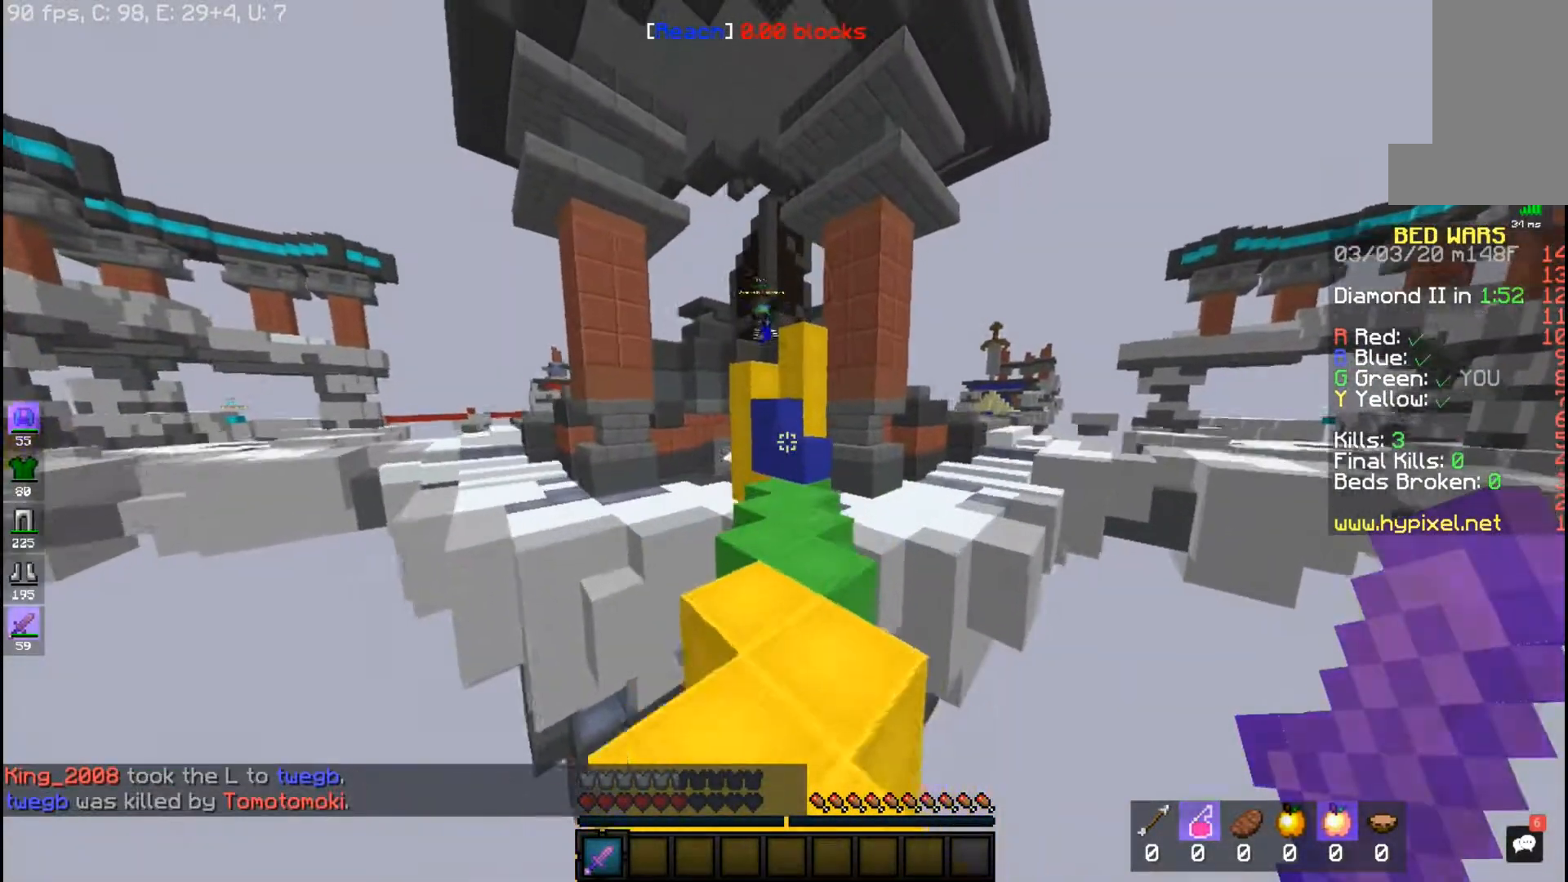
{"keys": ["w"], "mouse": [], "events": []}
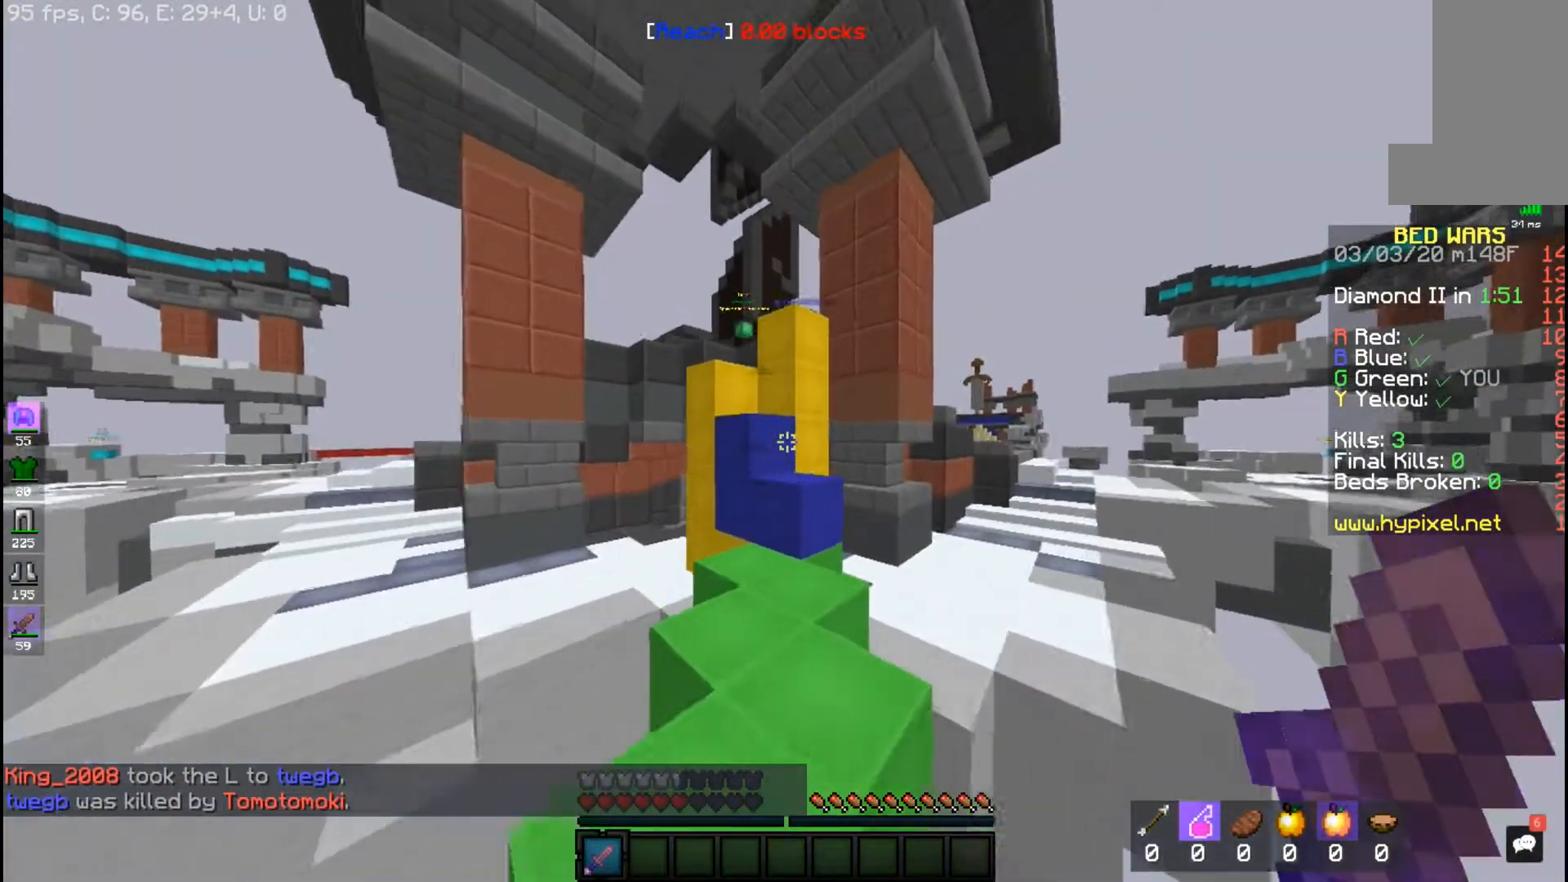
{"keys": ["space", "w"], "mouse": [], "events": [[367, "space", "down"]]}
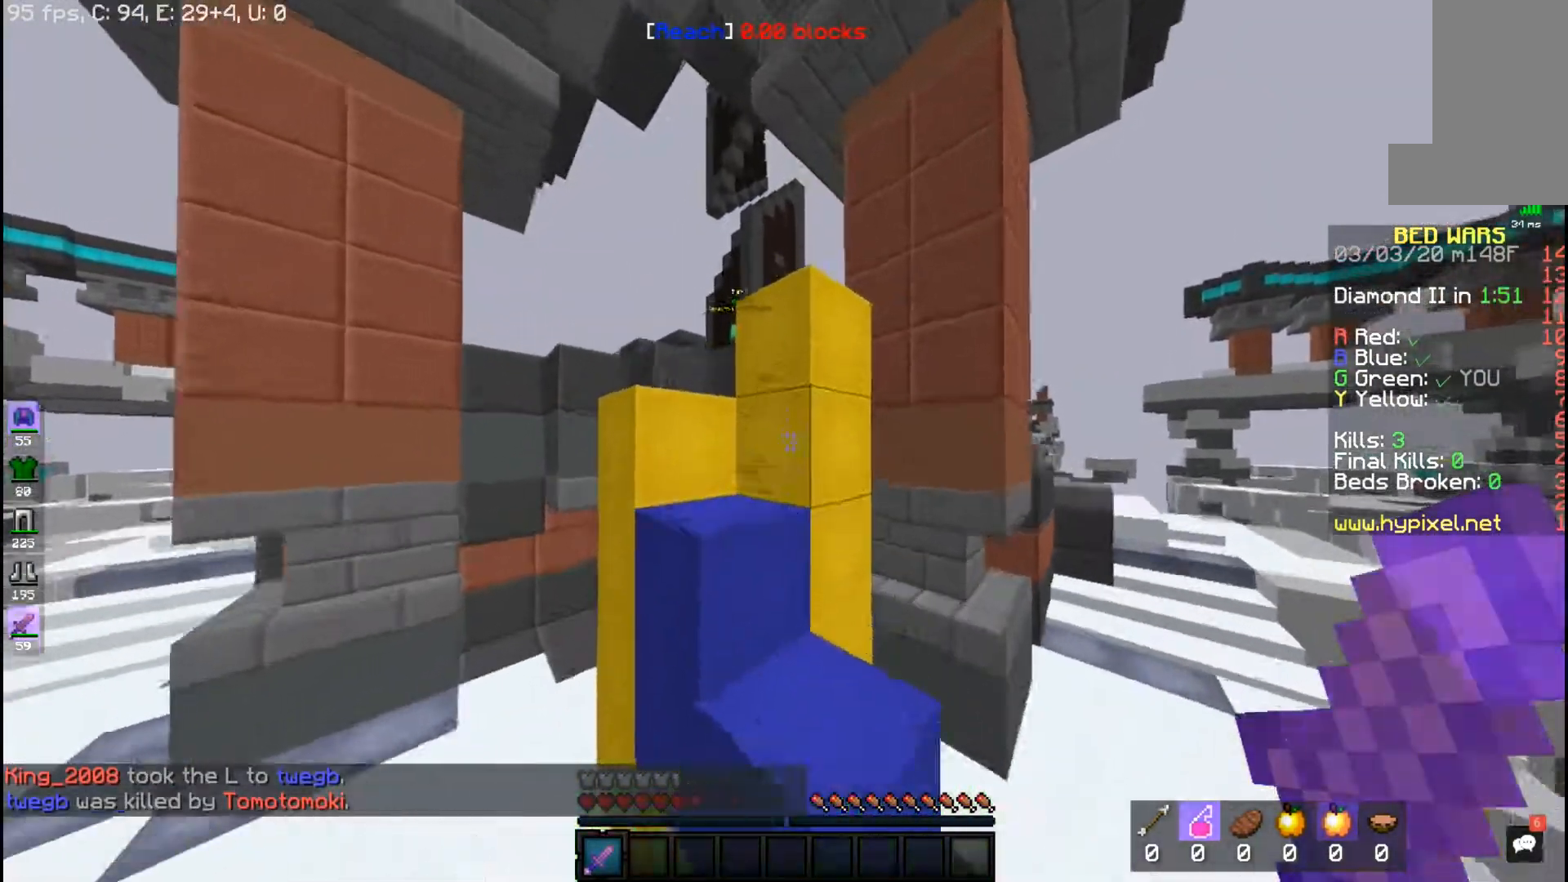
{"keys": ["a"], "mouse": [], "events": [[33, "w", "up"], [83, "space", "up"], [283, "a", "down"], [283, "space", "down"], [450, "space", "up"]]}
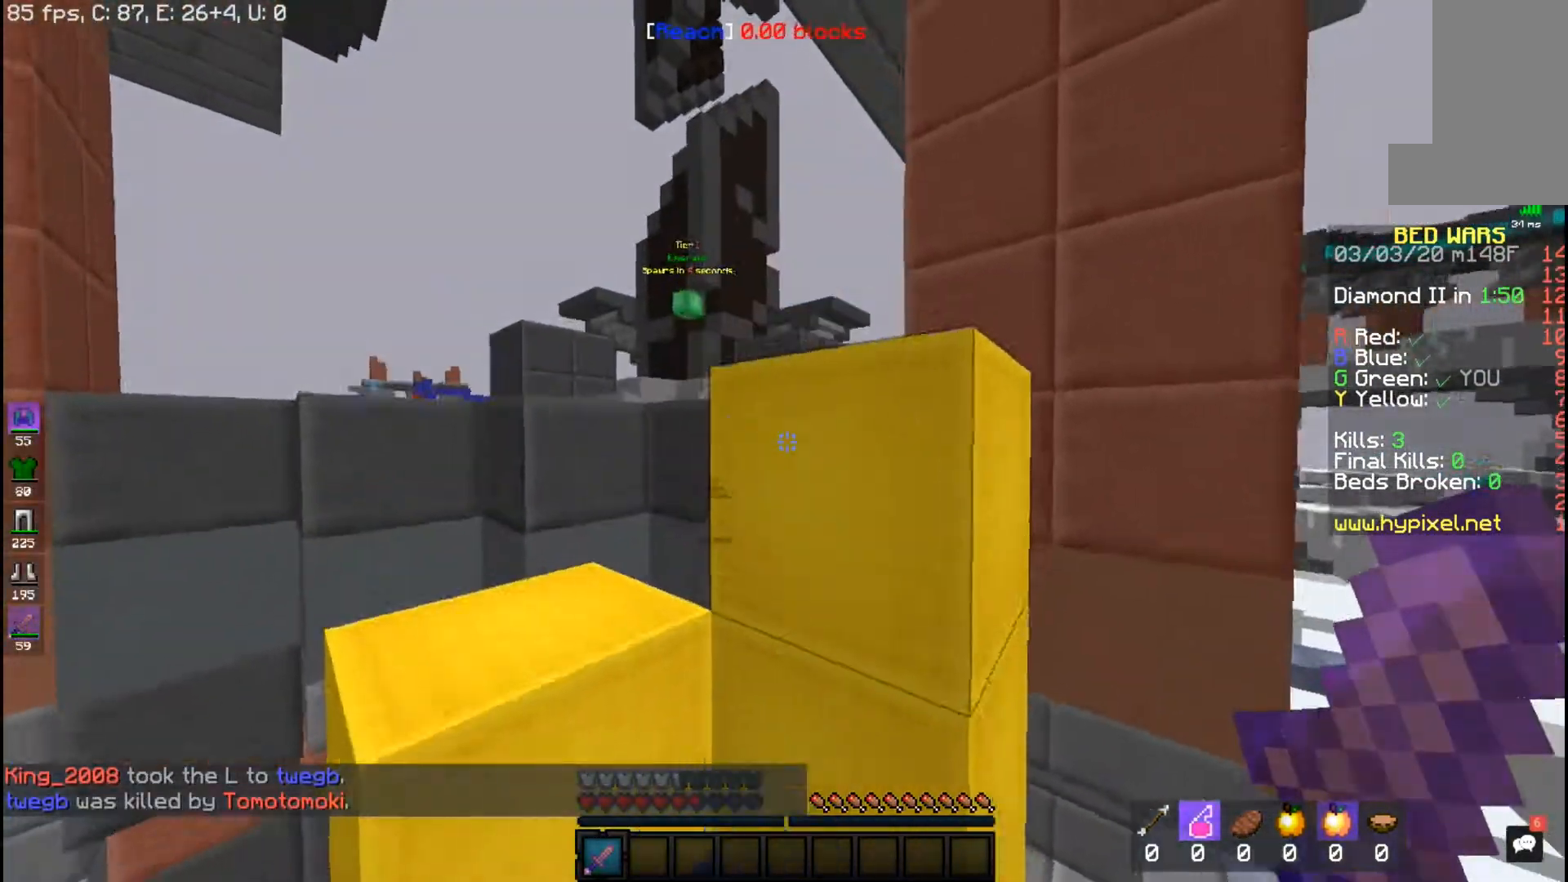
{"keys": ["space", "w"], "mouse": [], "events": [[133, "space", "down"], [133, "w", "down"], [317, "a", "up"]]}
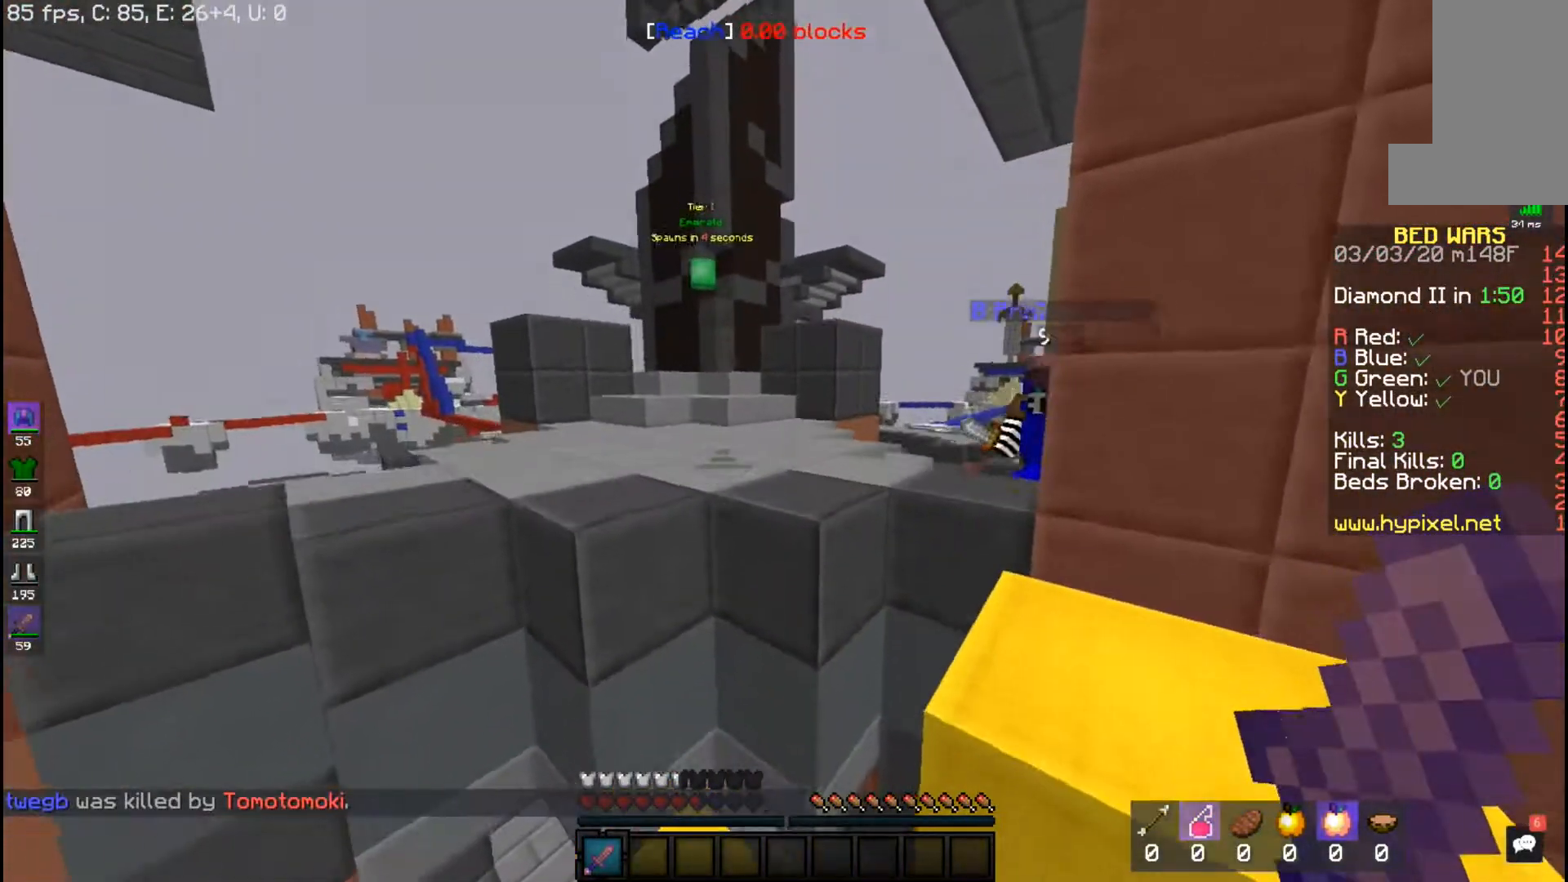
{"keys": ["a", "space", "w"], "mouse": ["left"], "events": [[83, "space", "up"], [133, "a", "down"], [400, "space", "down"], [500, "mouse_left", "down"]]}
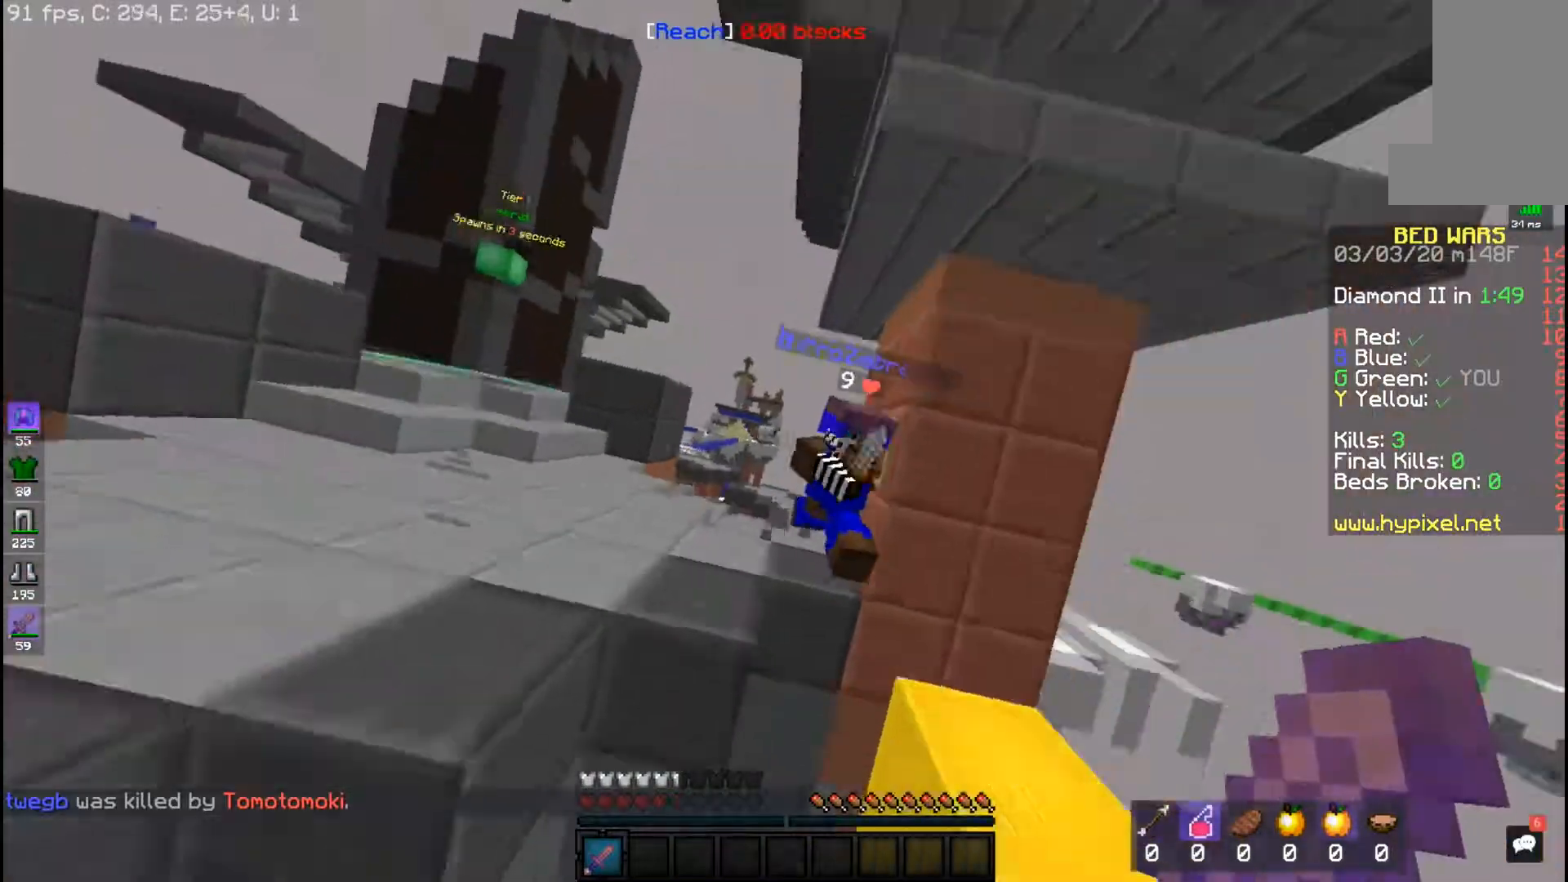
{"keys": ["a", "w"], "mouse": [], "events": [[217, "space", "up"], [267, "mouse_left", "up"]]}
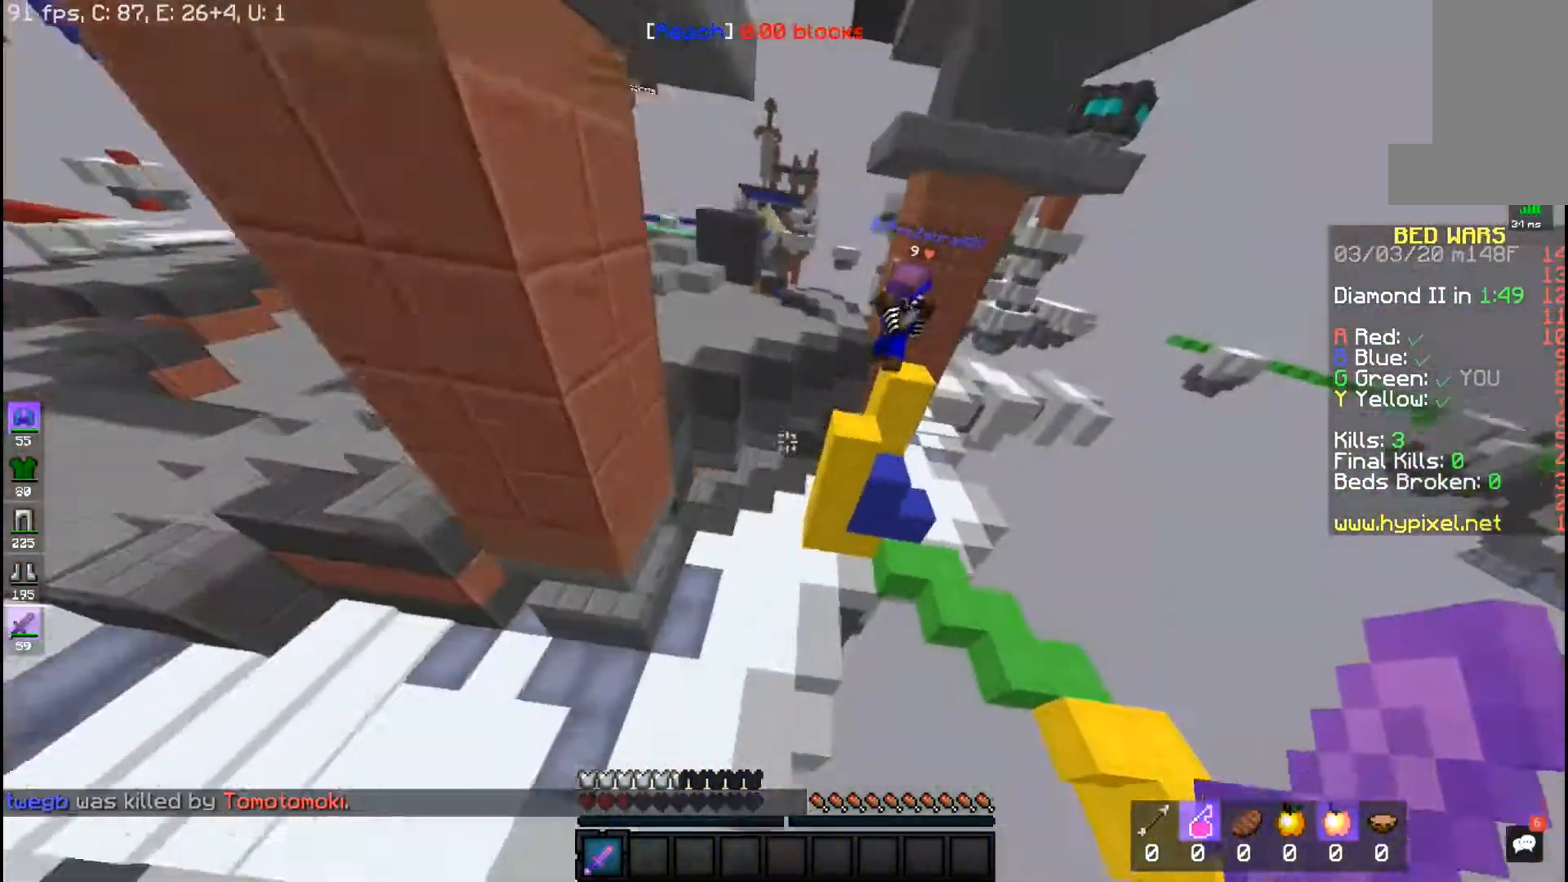
{"keys": ["a", "w"], "mouse": [], "events": []}
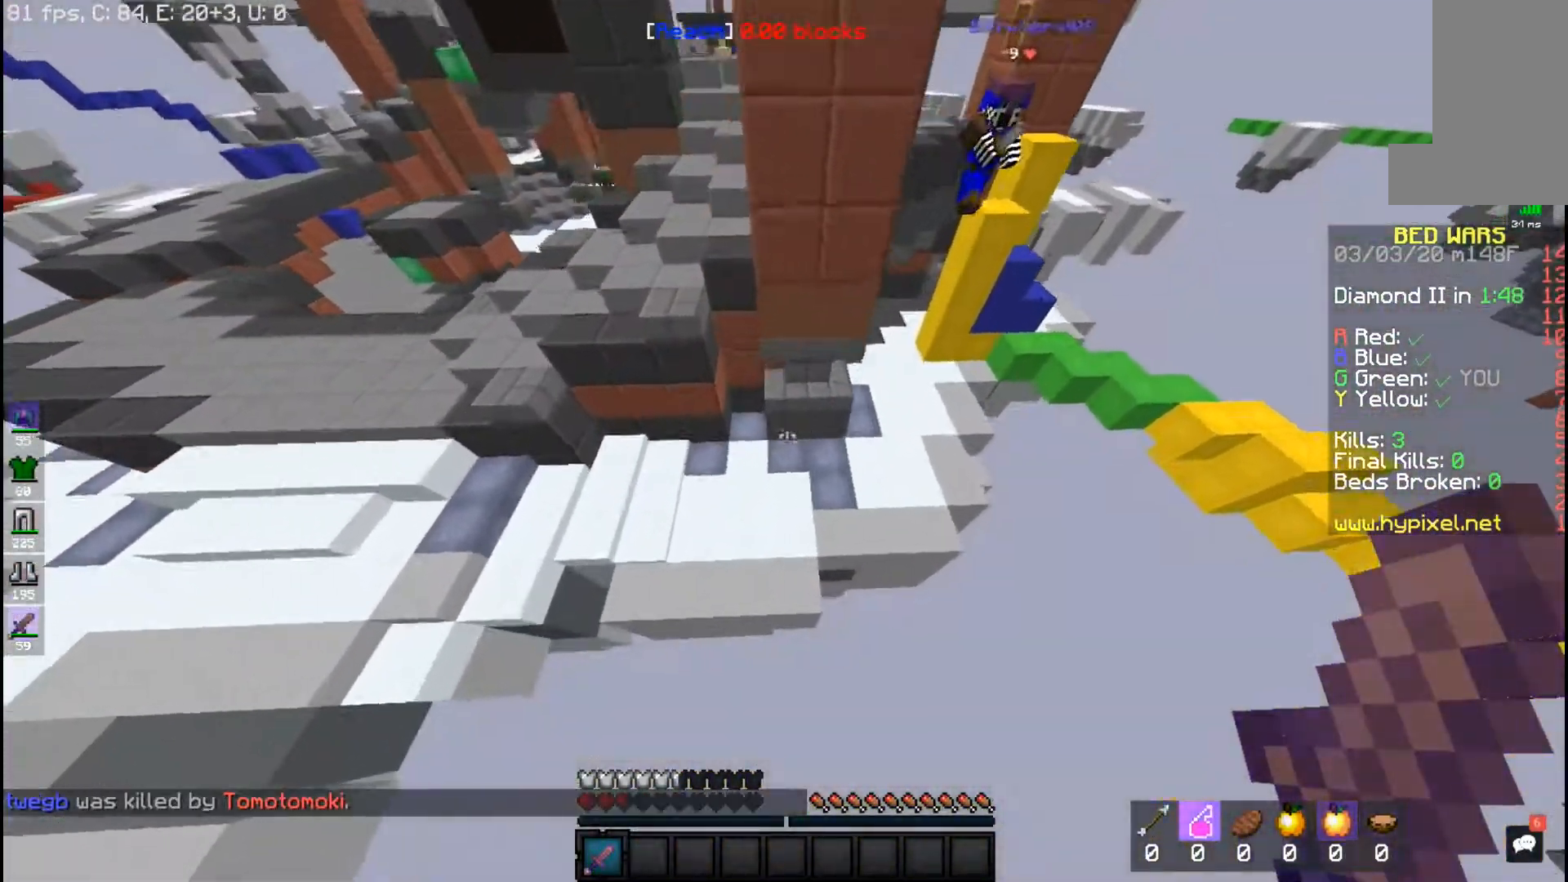
{"keys": ["w"], "mouse": [], "events": [[283, "a", "up"]]}
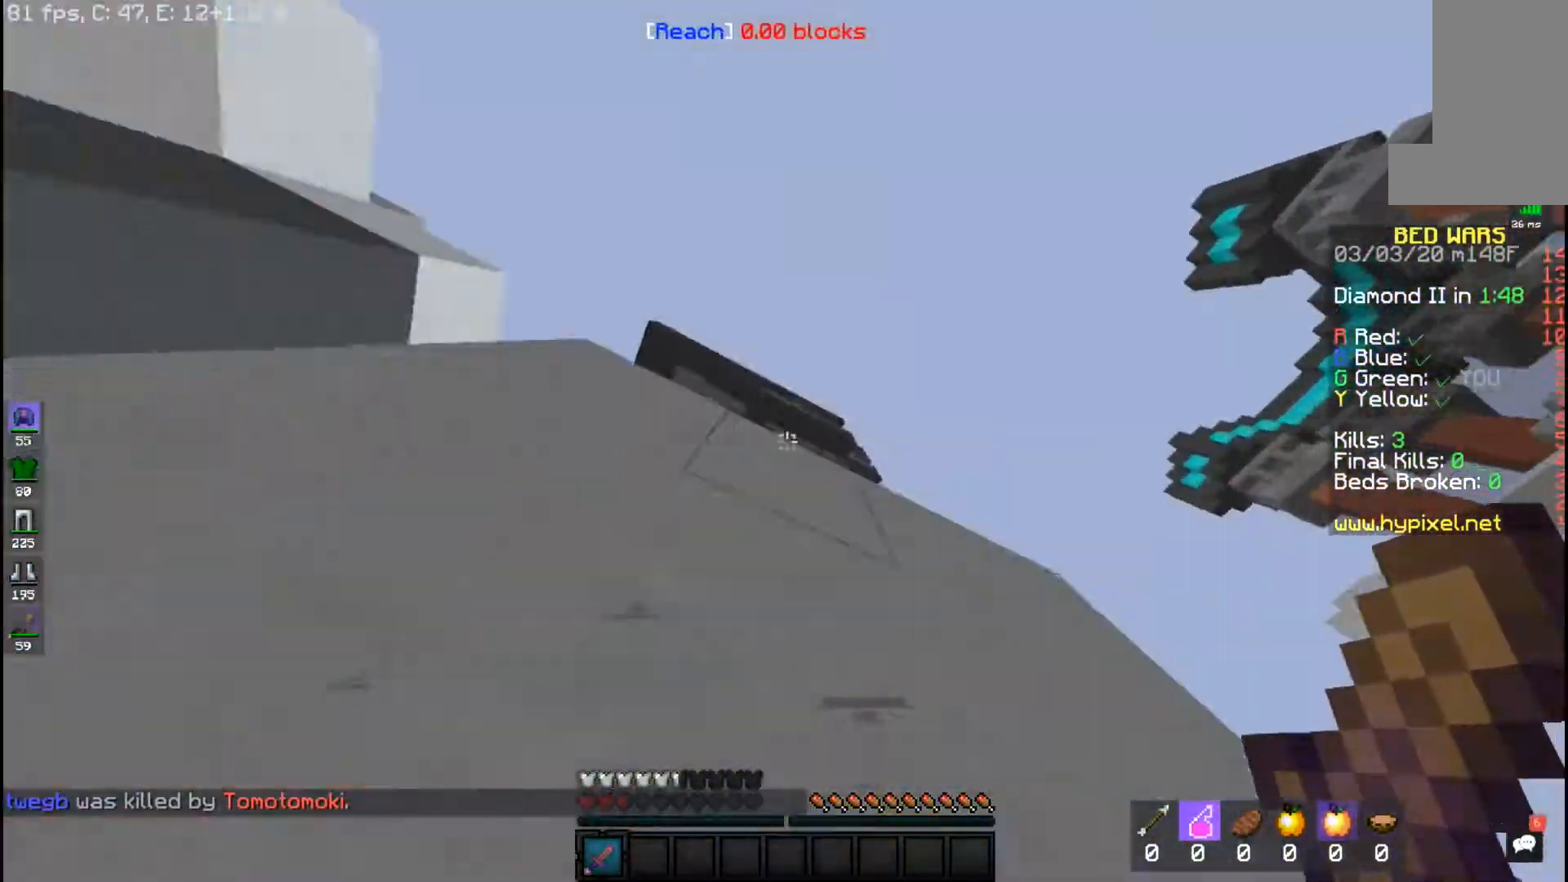
{"keys": ["w"], "mouse": [], "events": []}
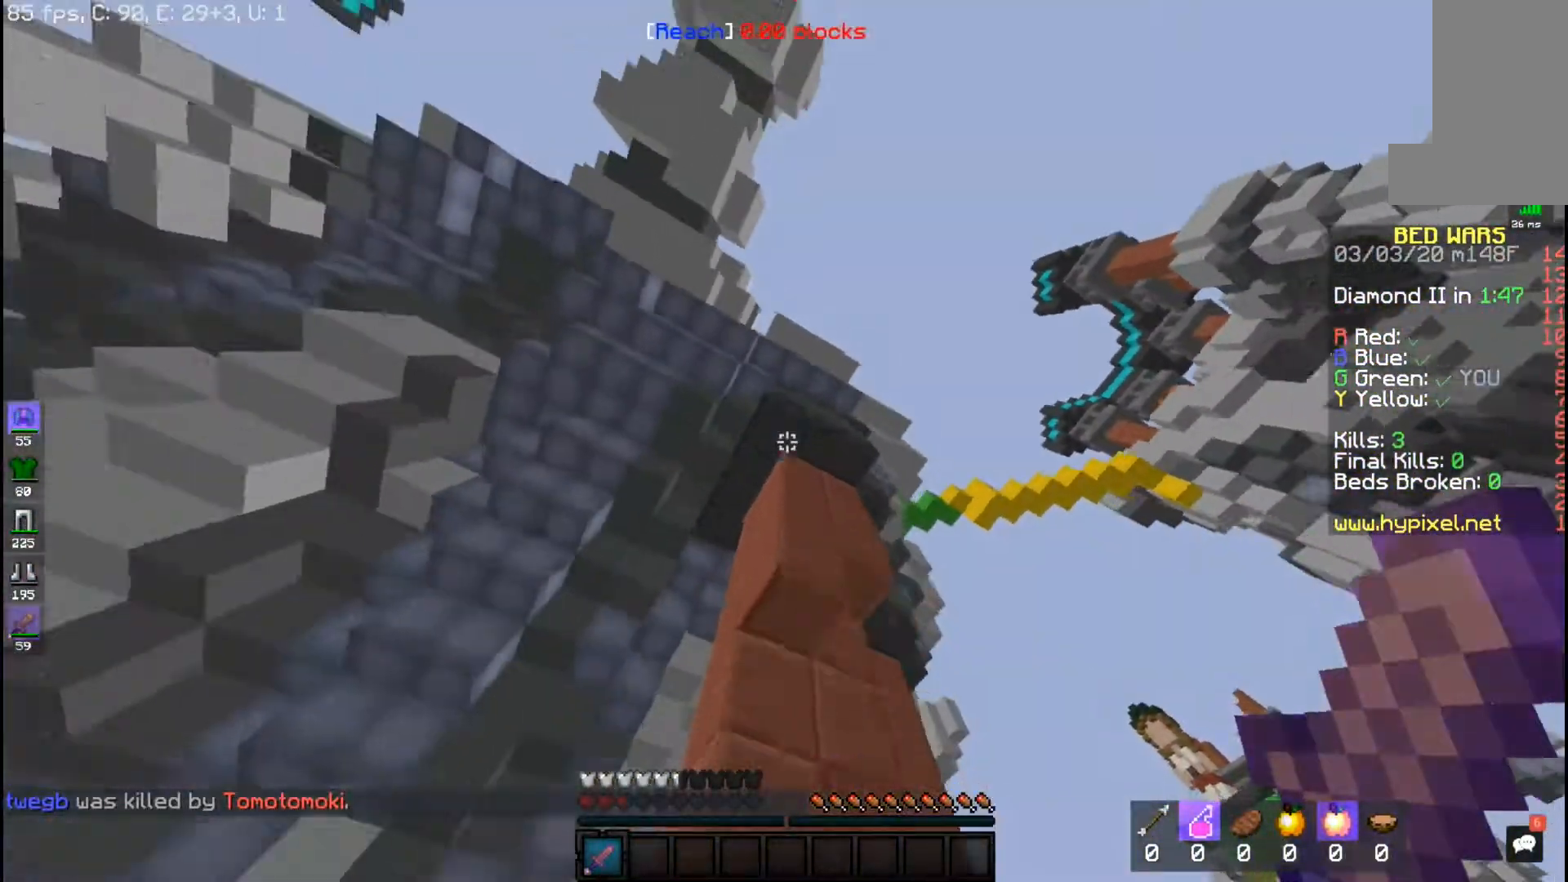
{"keys": ["w"], "mouse": [], "events": []}
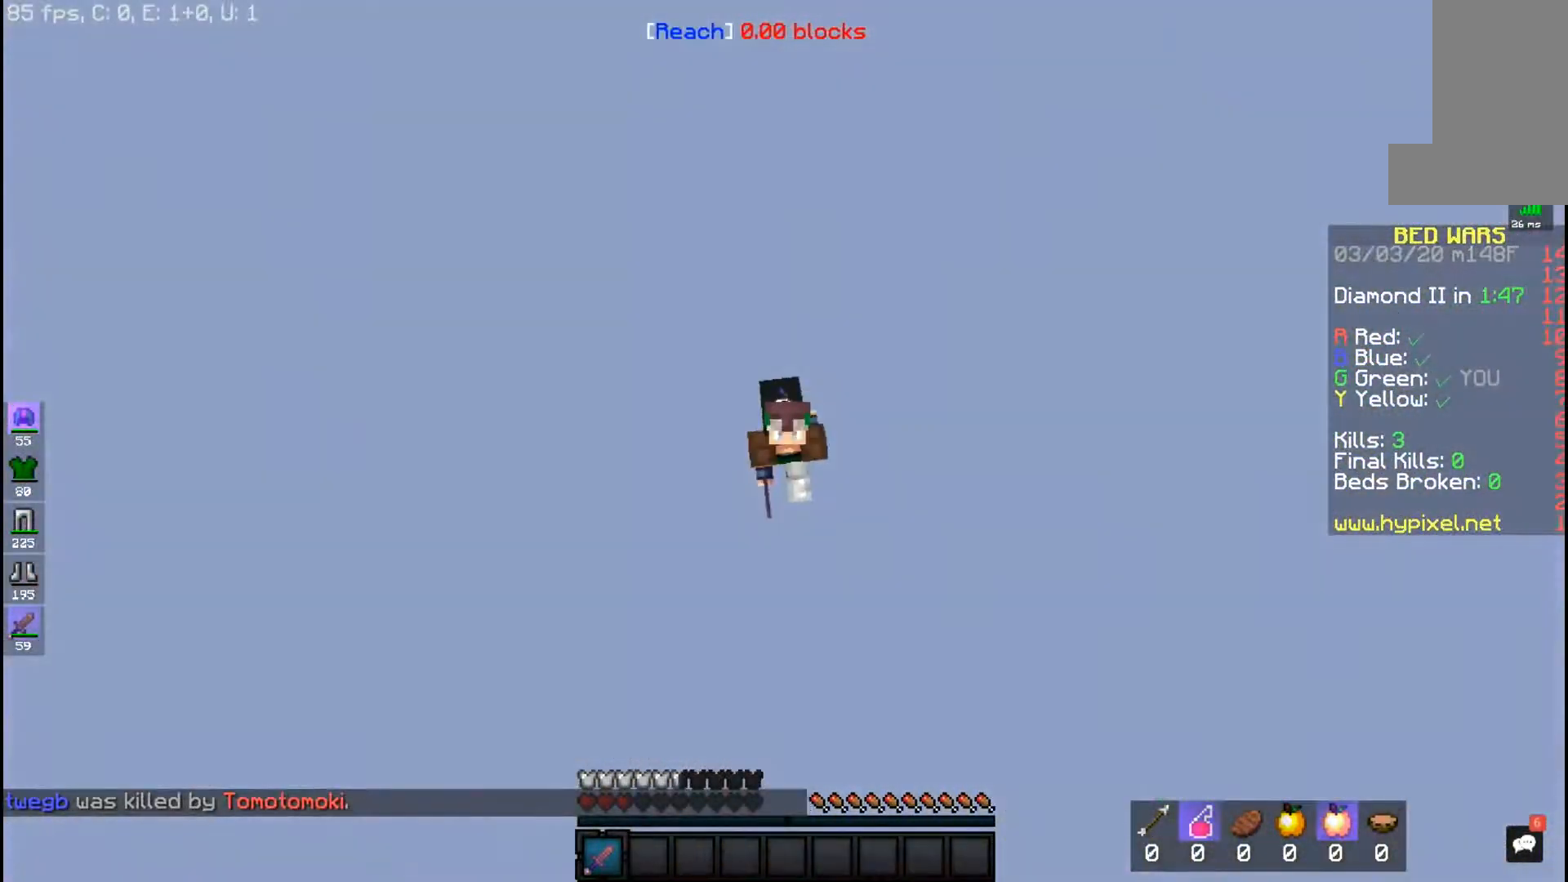
{"keys": [], "mouse": [], "events": [[33, "w", "up"]]}
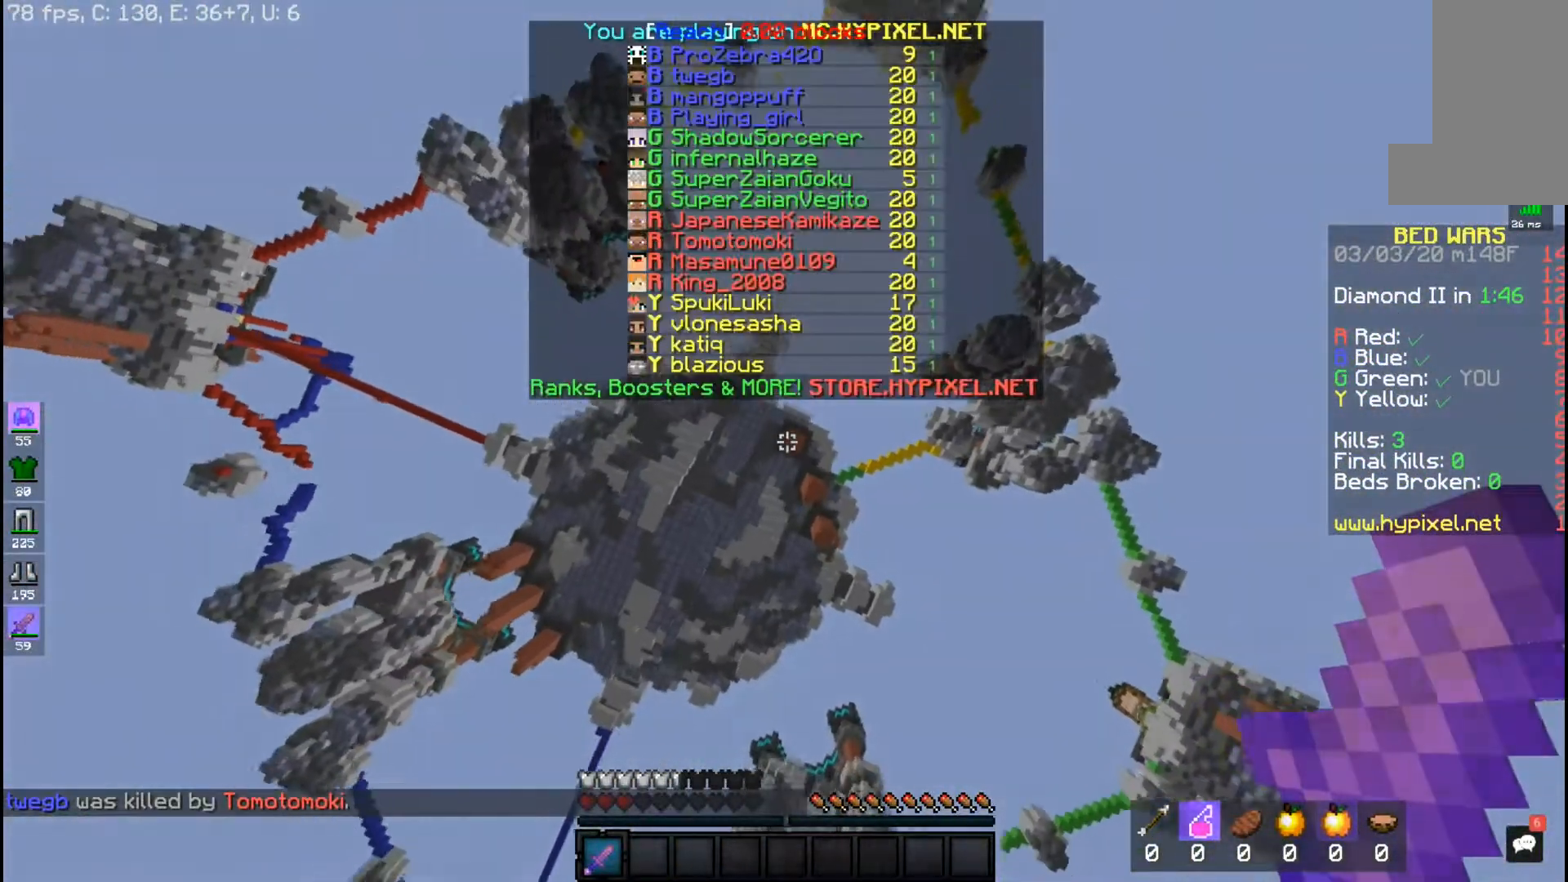
{"keys": [], "mouse": [], "events": []}
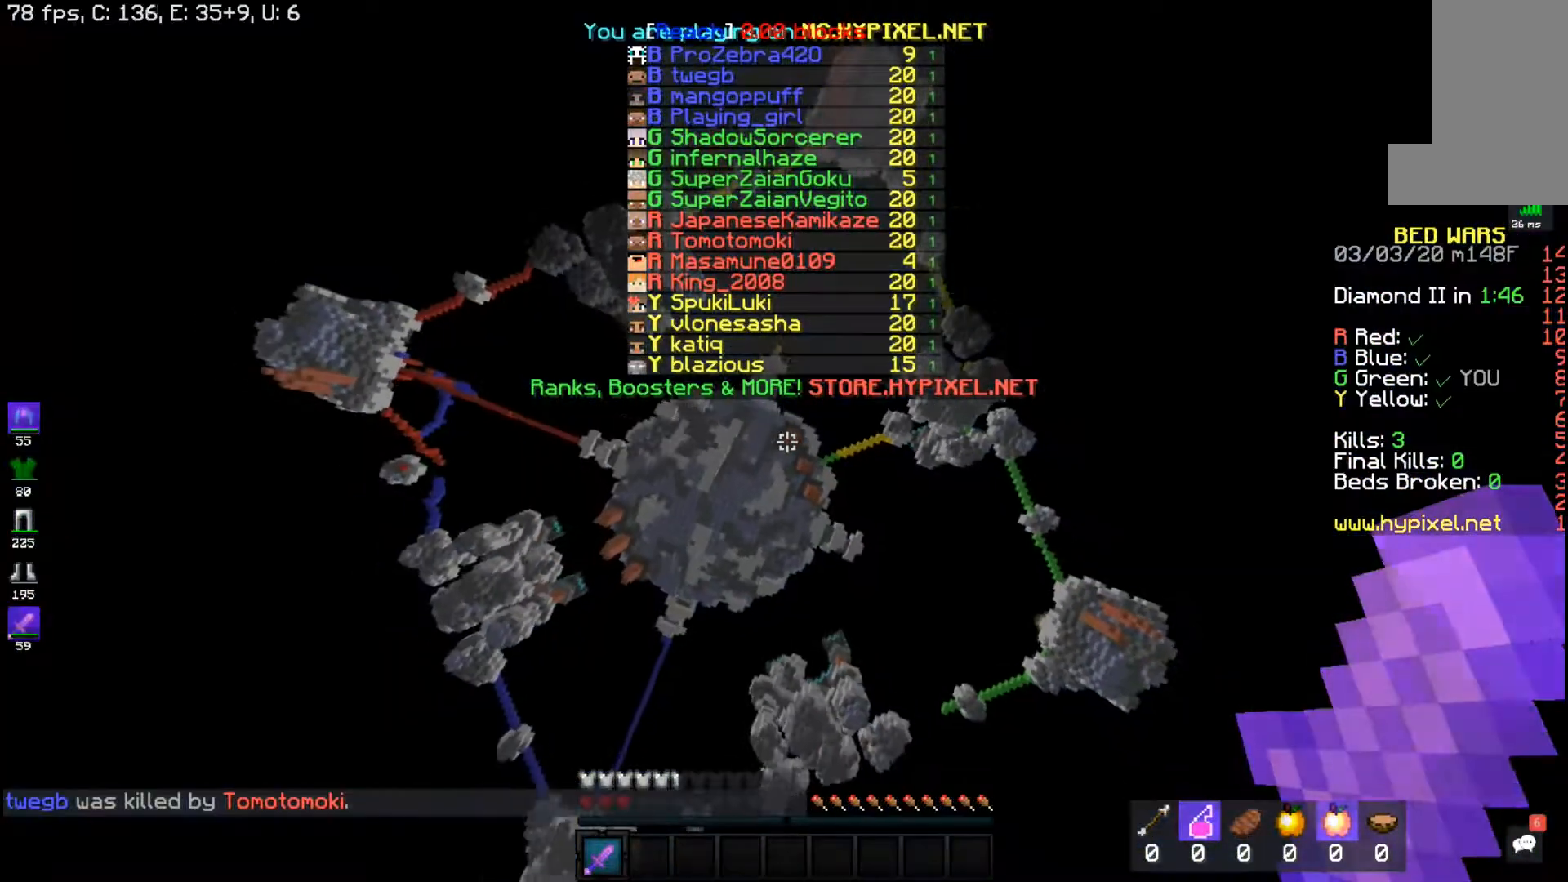
{"keys": [], "mouse": [], "events": []}
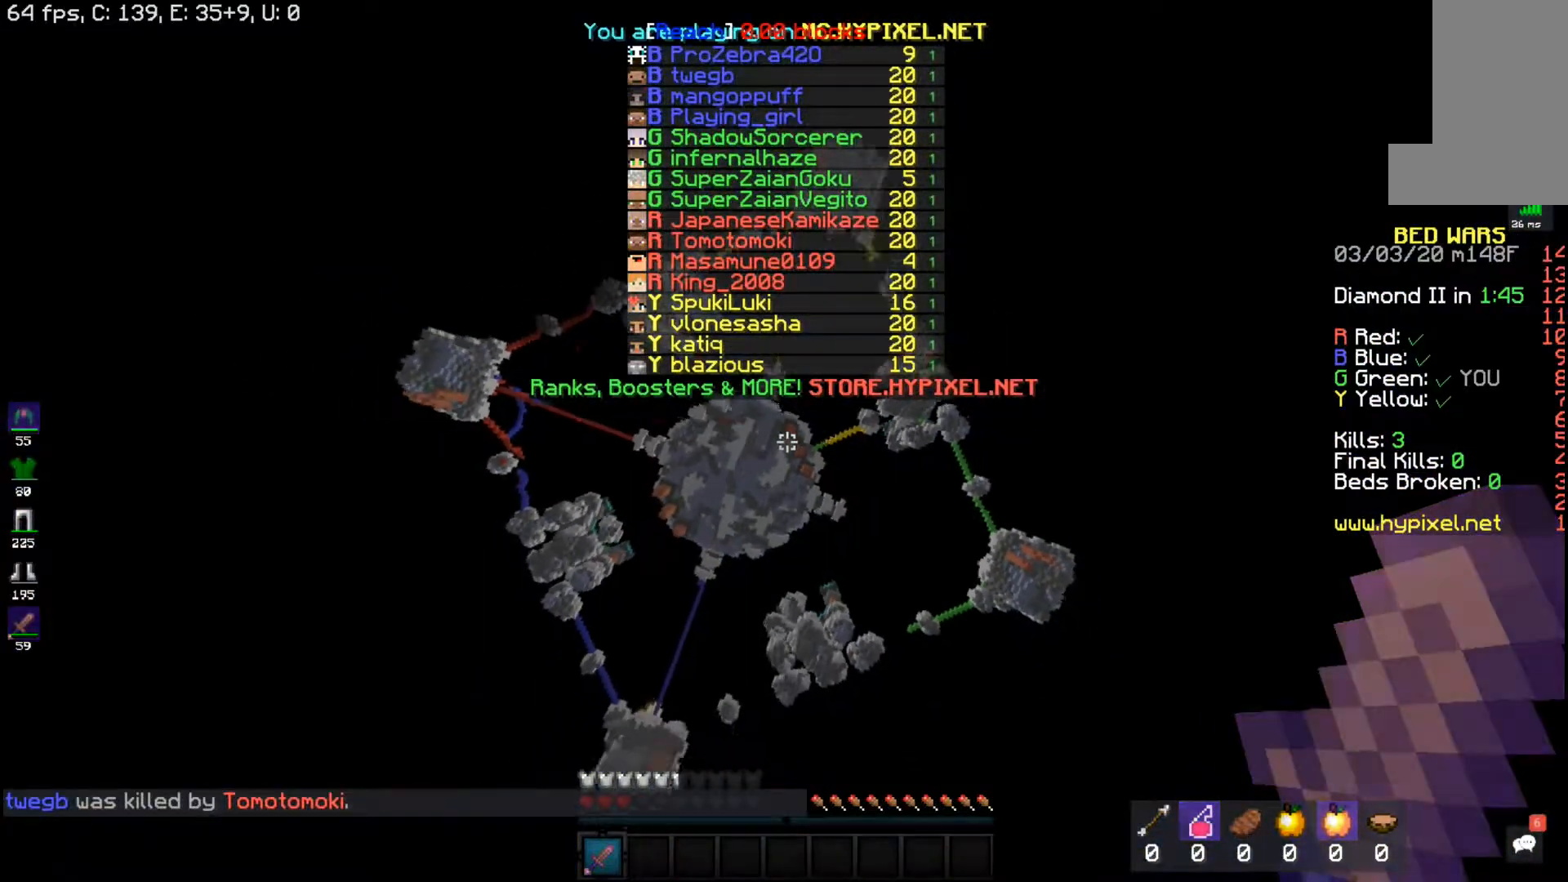
{"keys": [], "mouse": [], "events": []}
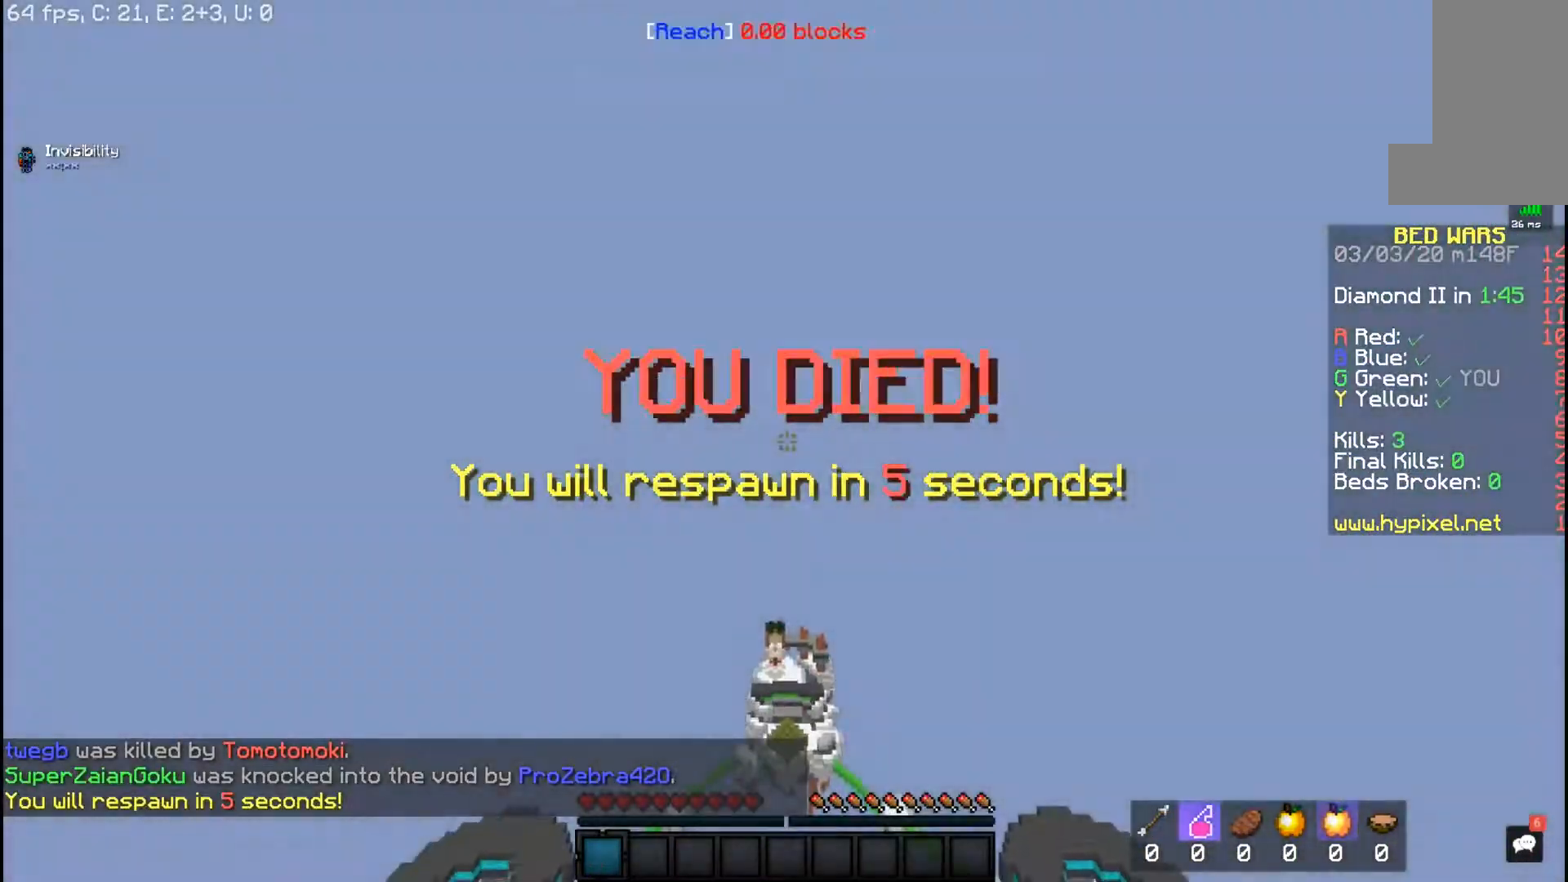
{"keys": [], "mouse": [], "events": []}
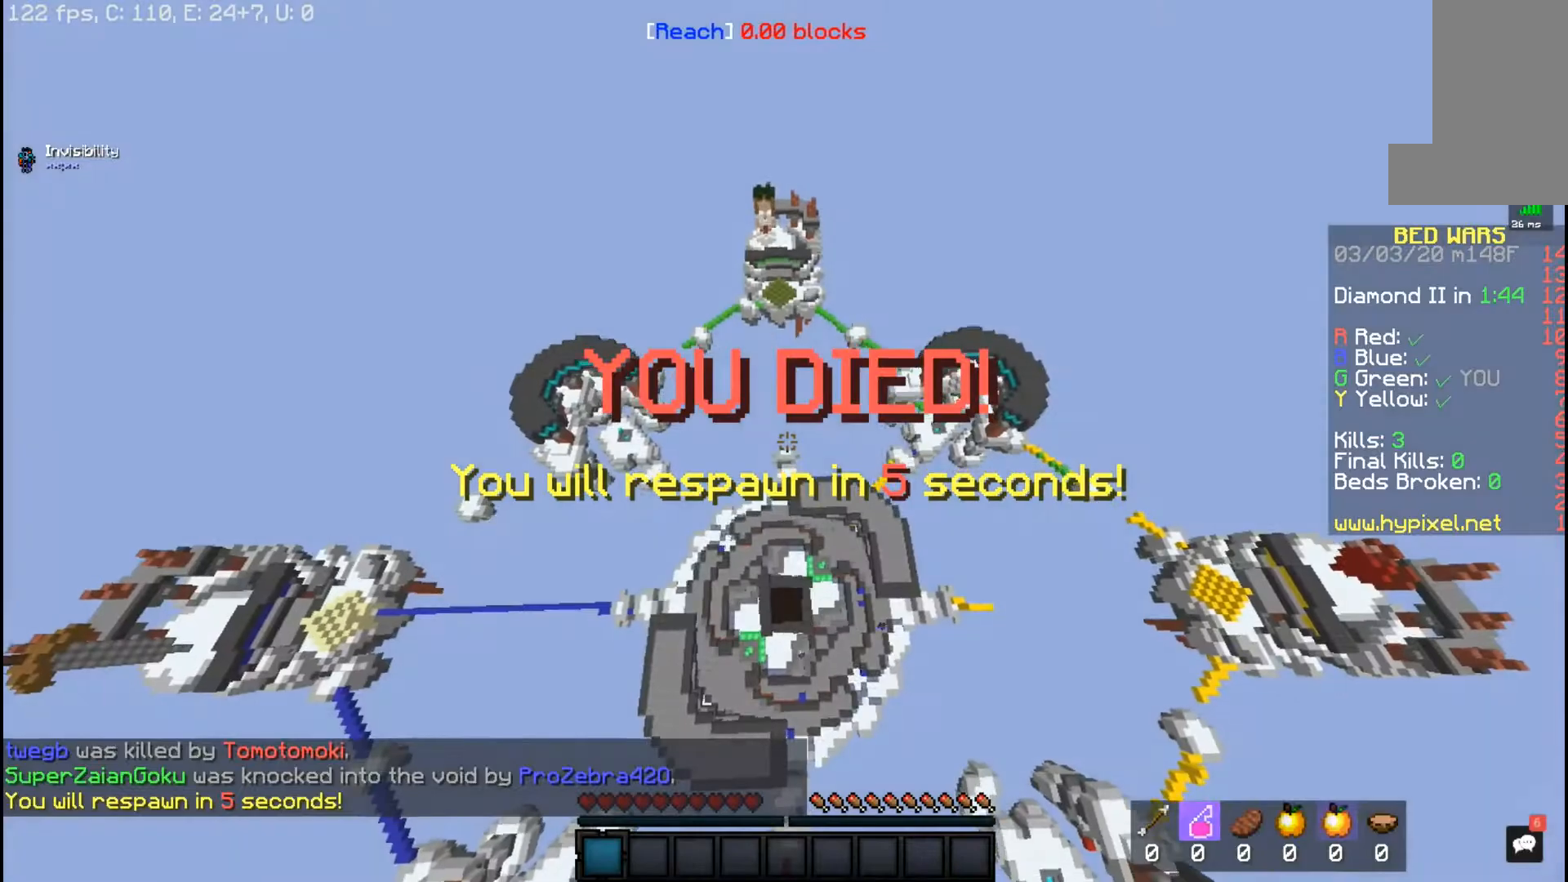
{"keys": [], "mouse": [], "events": []}
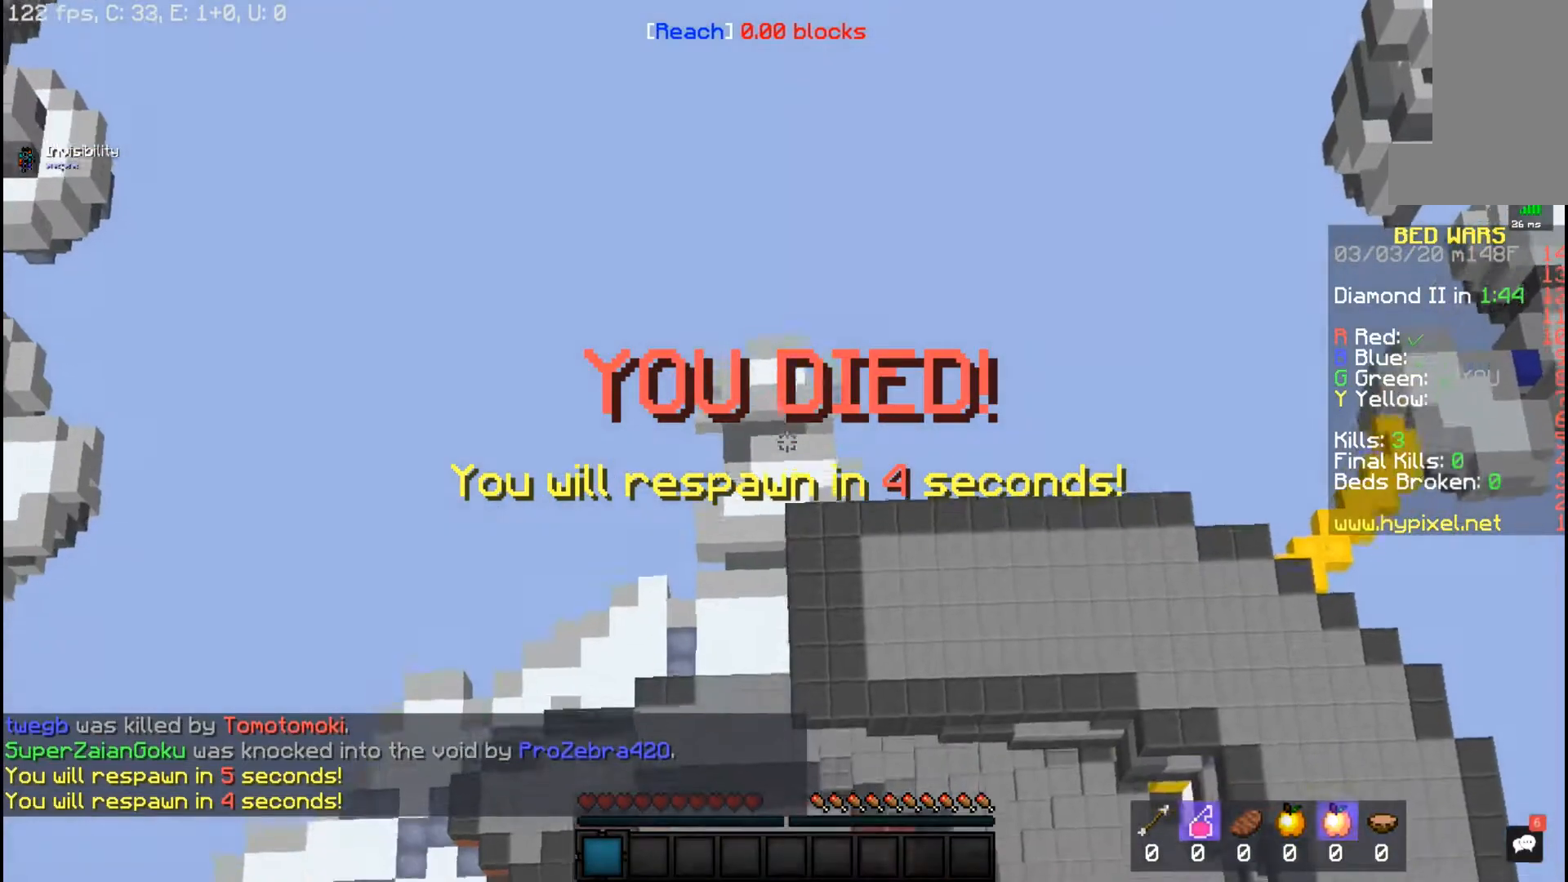
{"keys": ["w"], "mouse": [], "events": [[300, "w", "down"]]}
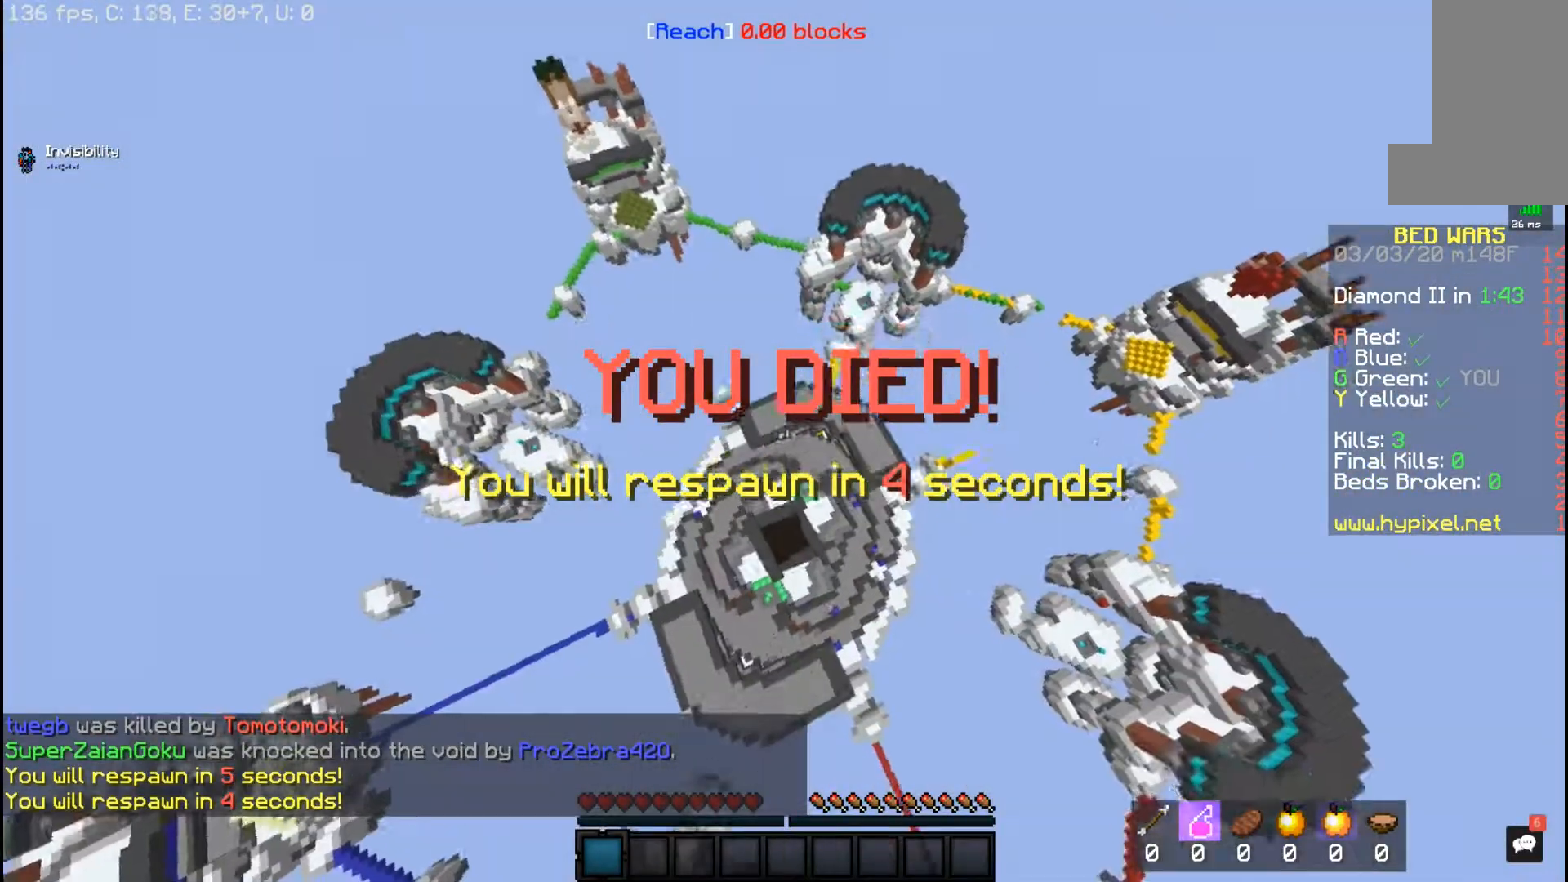
{"keys": ["d", "w"], "mouse": [], "events": [[50, "d", "down"]]}
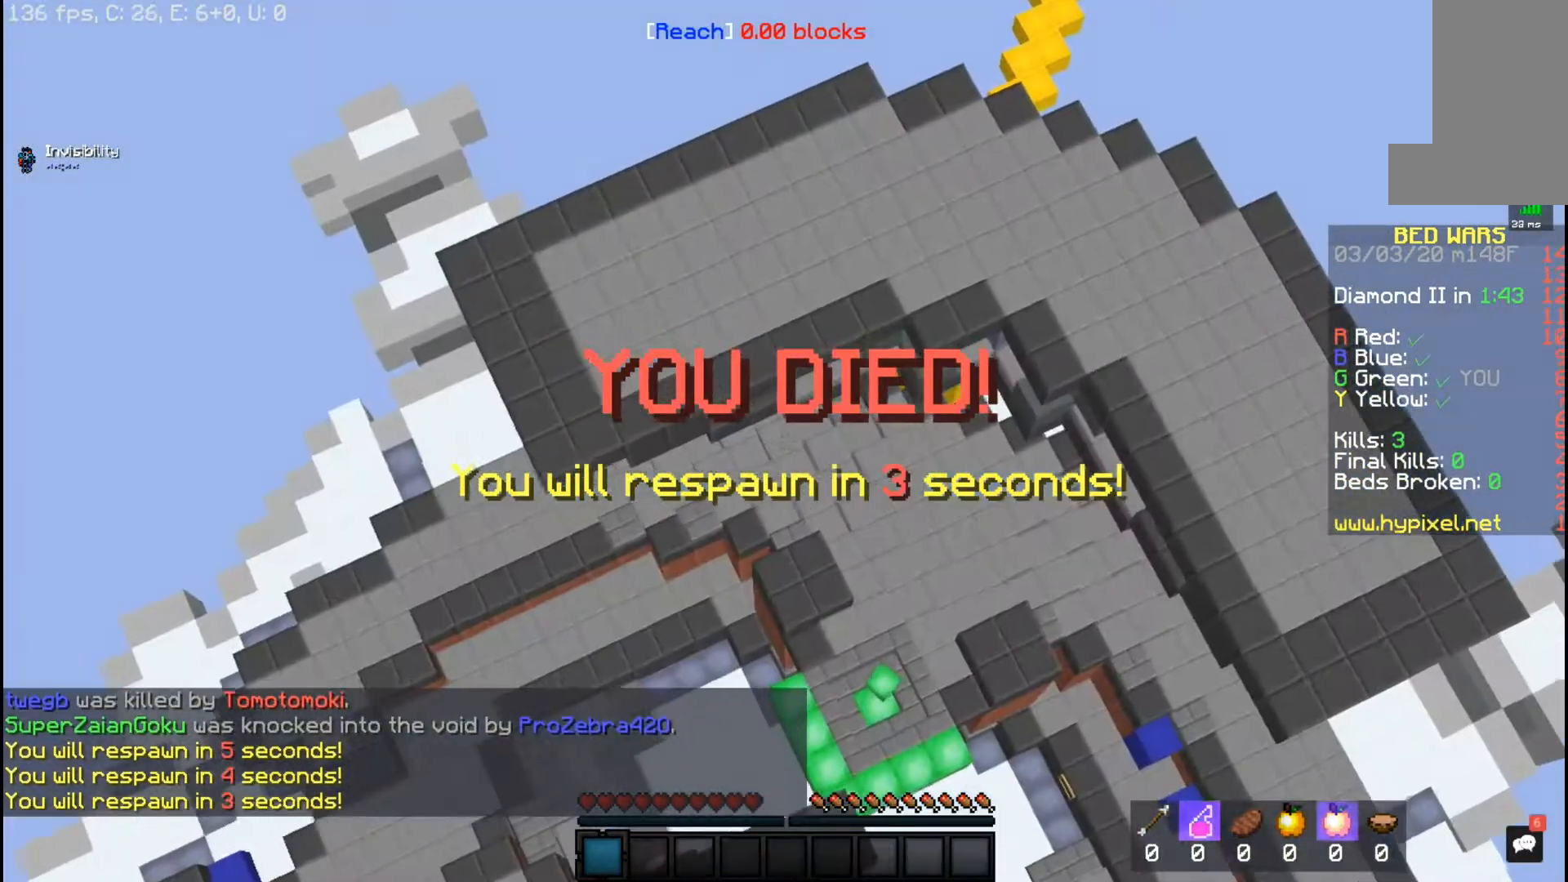
{"keys": ["w"], "mouse": [], "events": [[150, "d", "up"]]}
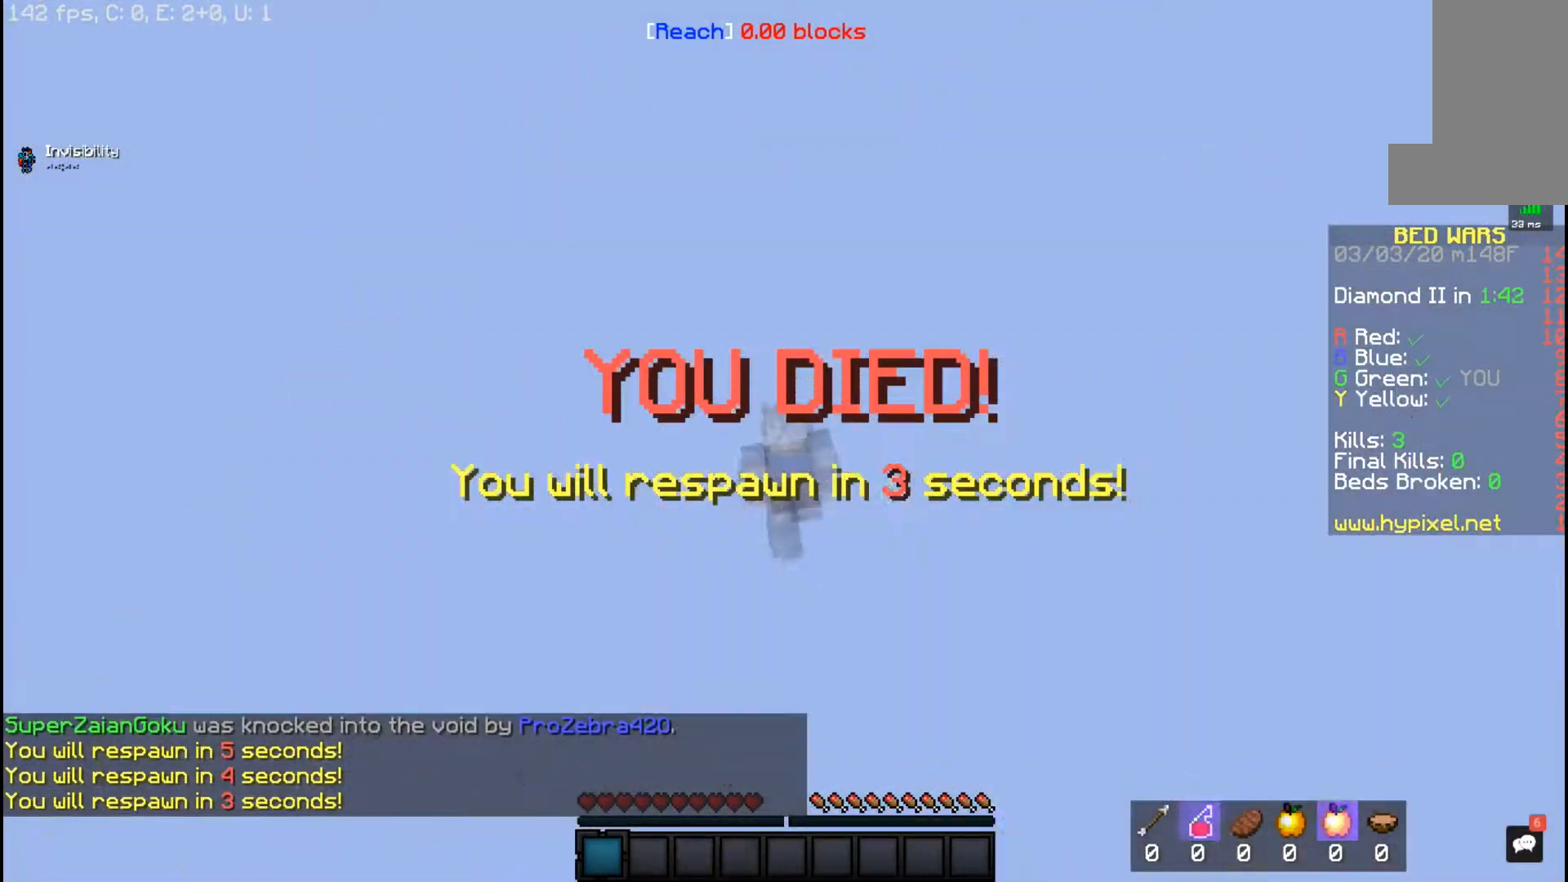
{"keys": ["w"], "mouse": [], "events": []}
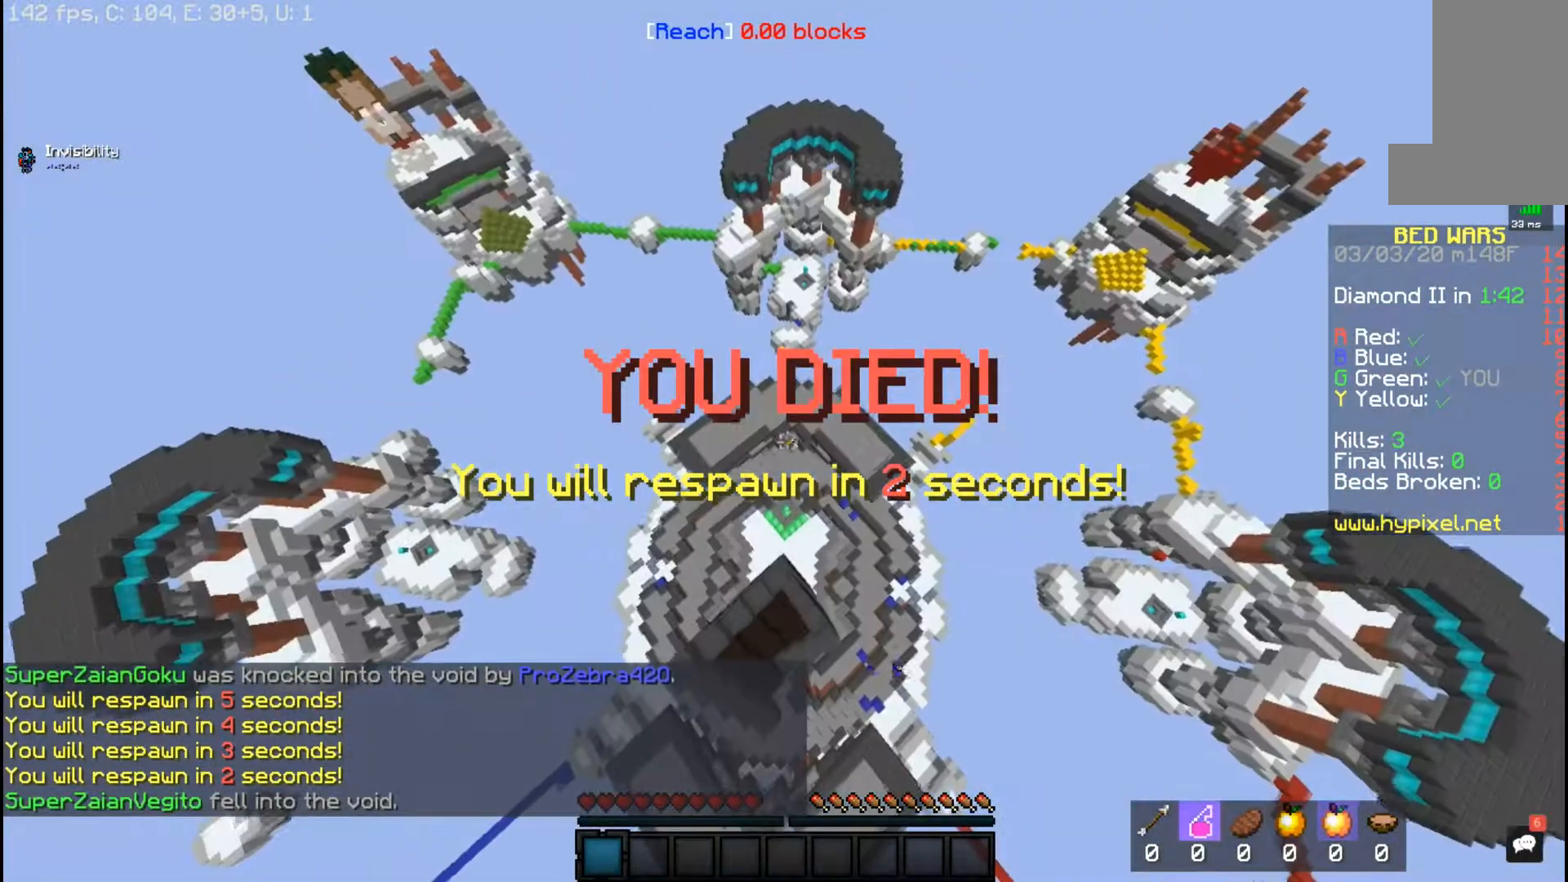
{"keys": ["w"], "mouse": [], "events": []}
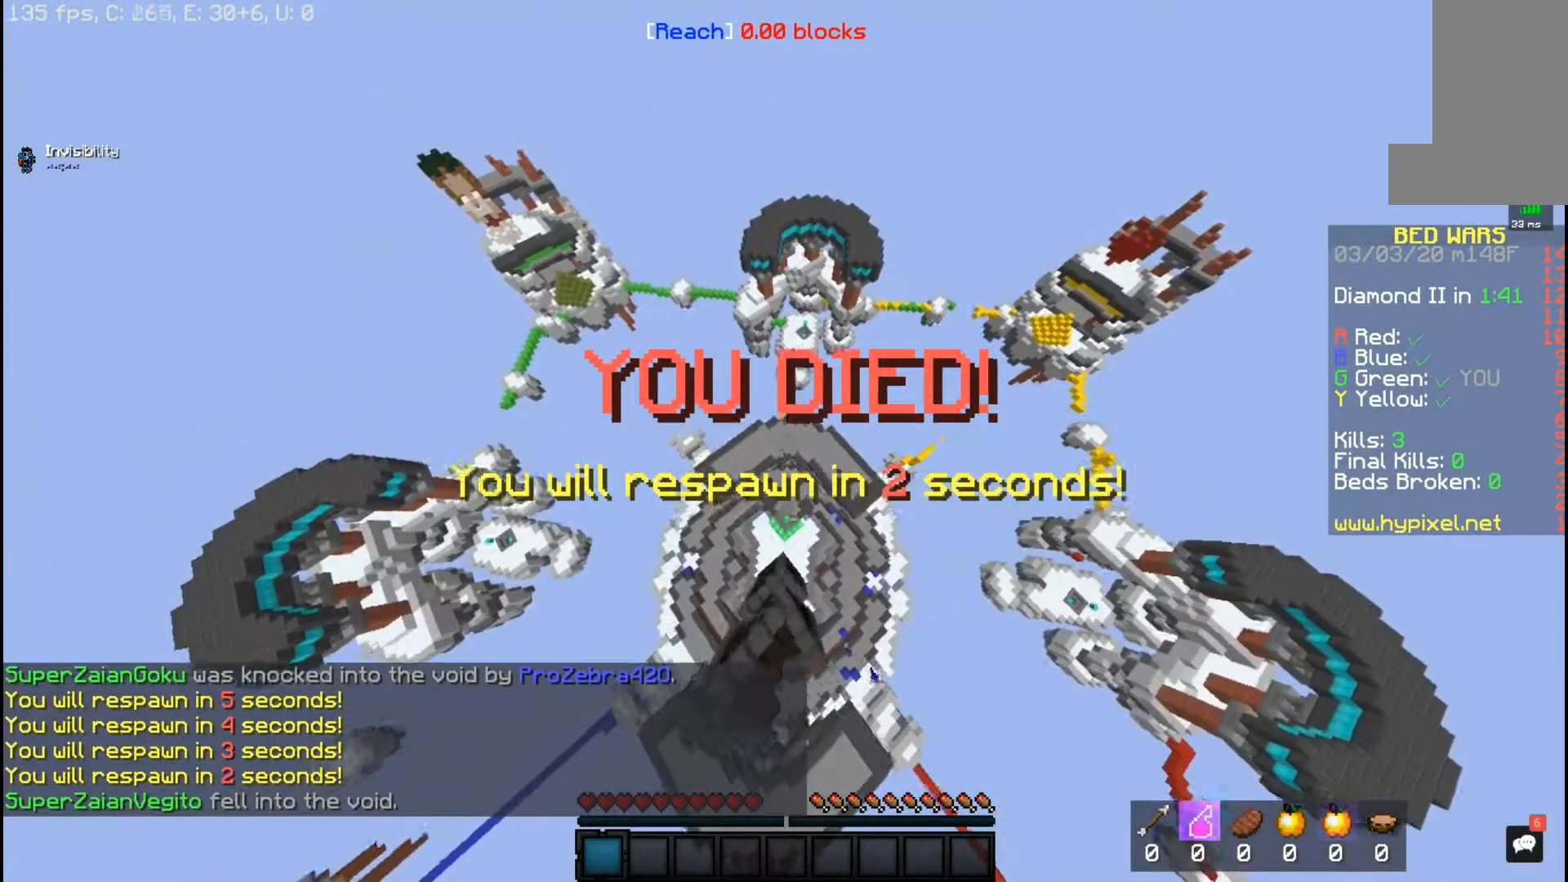
{"keys": ["w"], "mouse": [], "events": []}
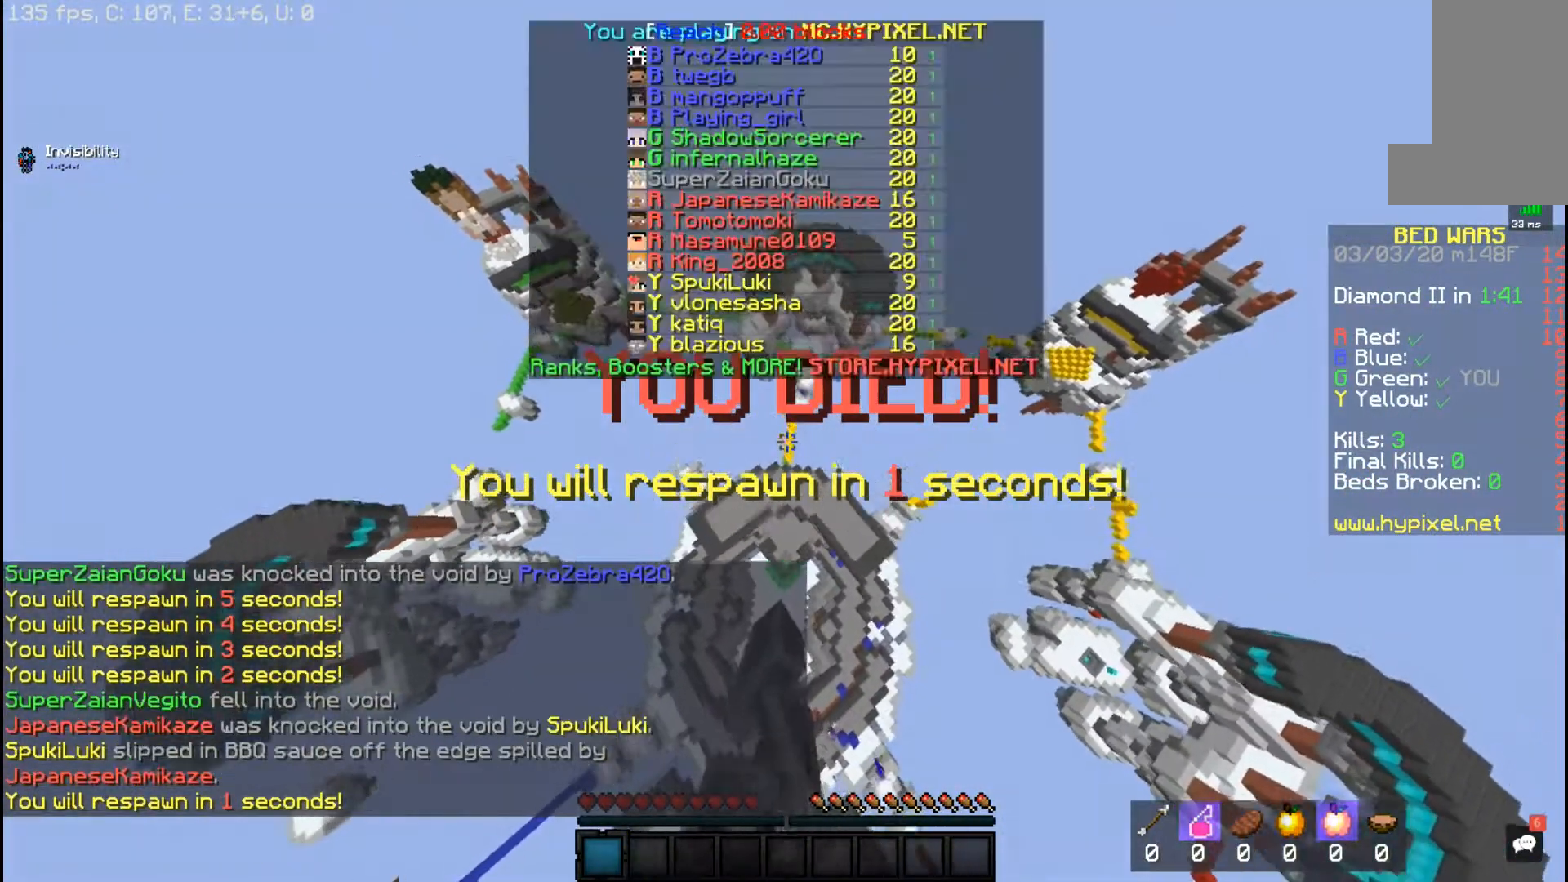
{"keys": ["w"], "mouse": [], "events": []}
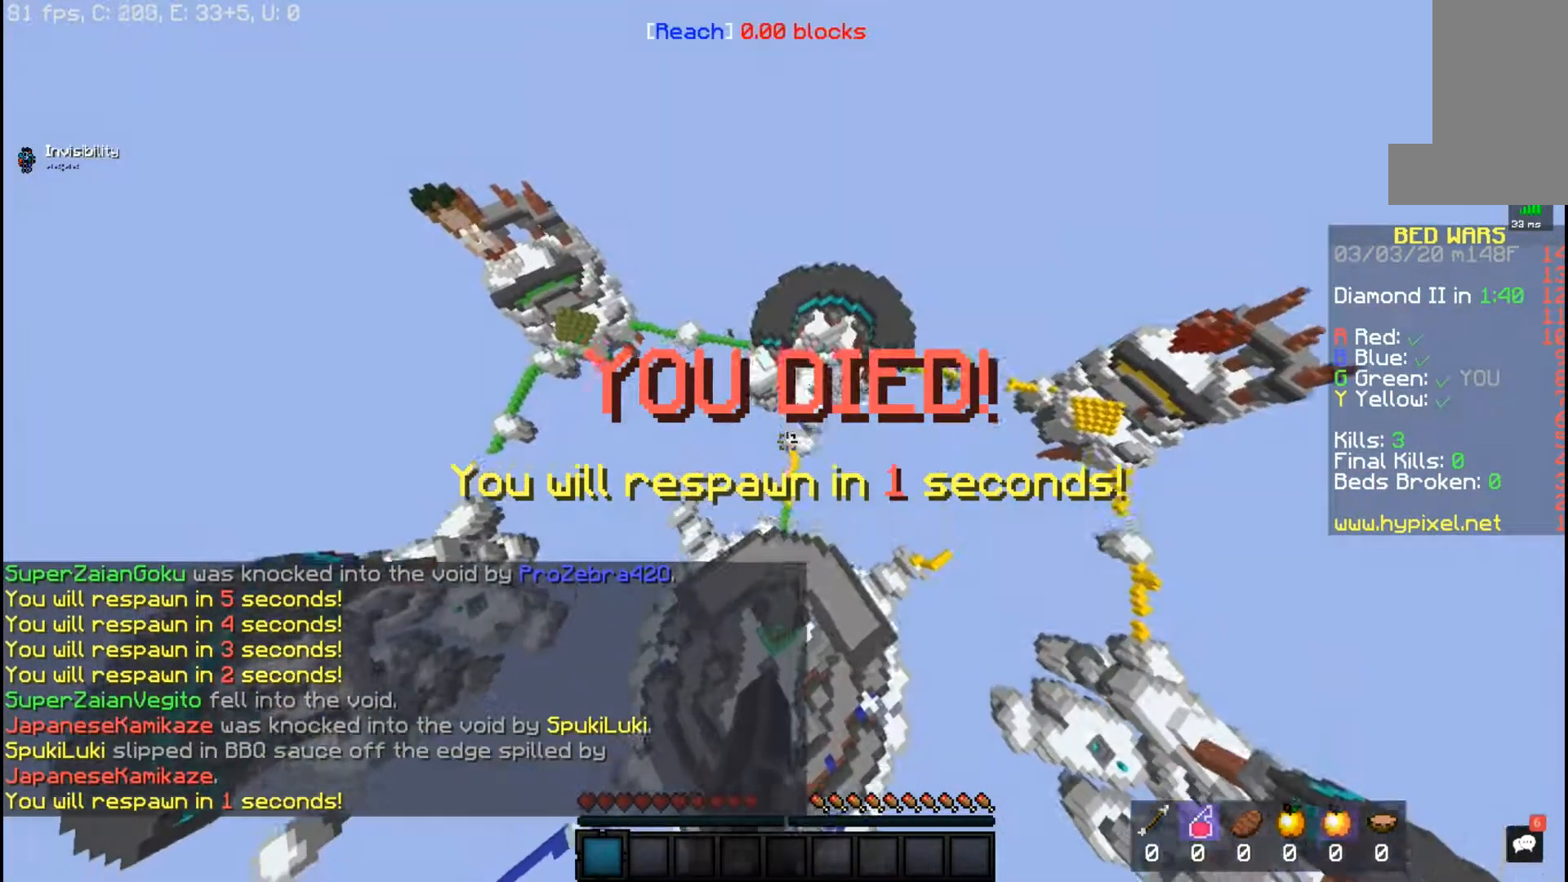
{"keys": ["space", "w"], "mouse": [], "events": [[233, "space", "down"]]}
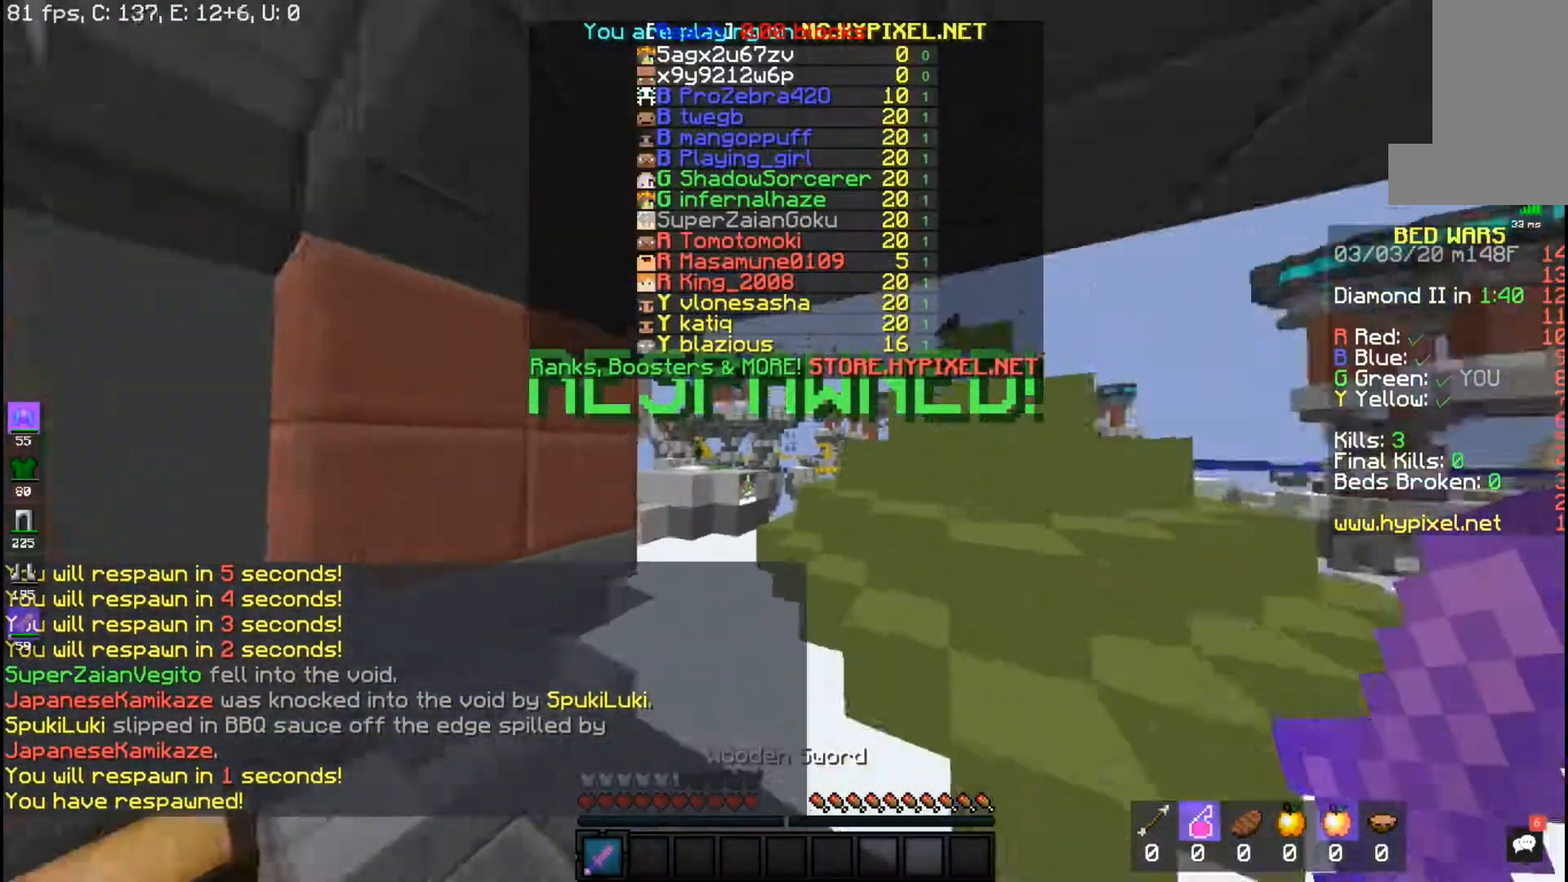
{"keys": ["space", "w"], "mouse": [], "events": []}
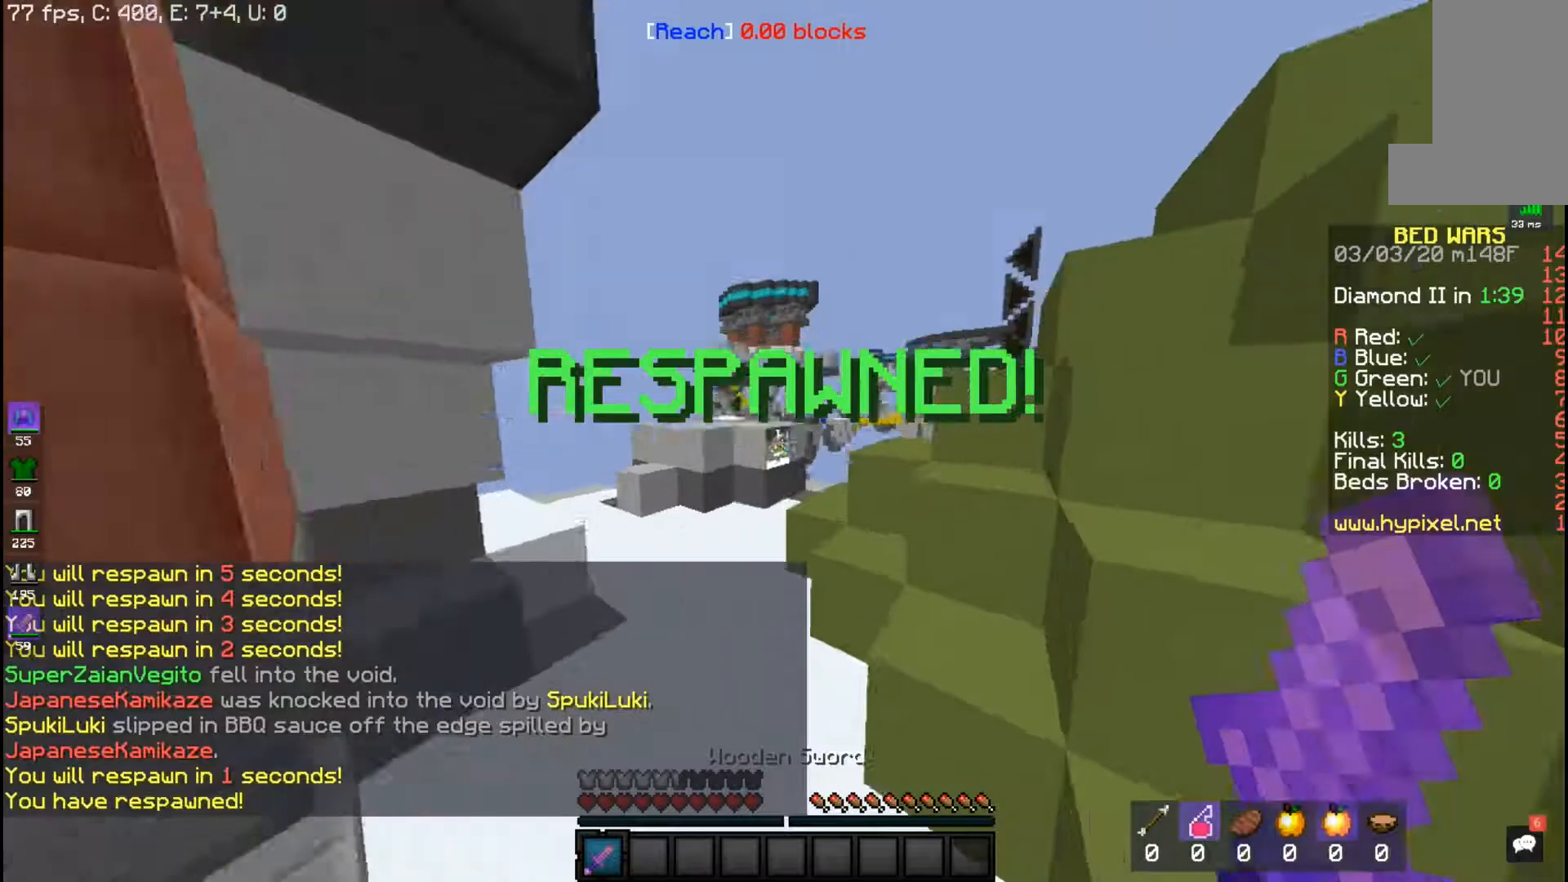
{"keys": ["space", "w"], "mouse": [], "events": [[50, "a", "down"], [150, "space", "up"], [267, "a", "up"], [433, "space", "down"]]}
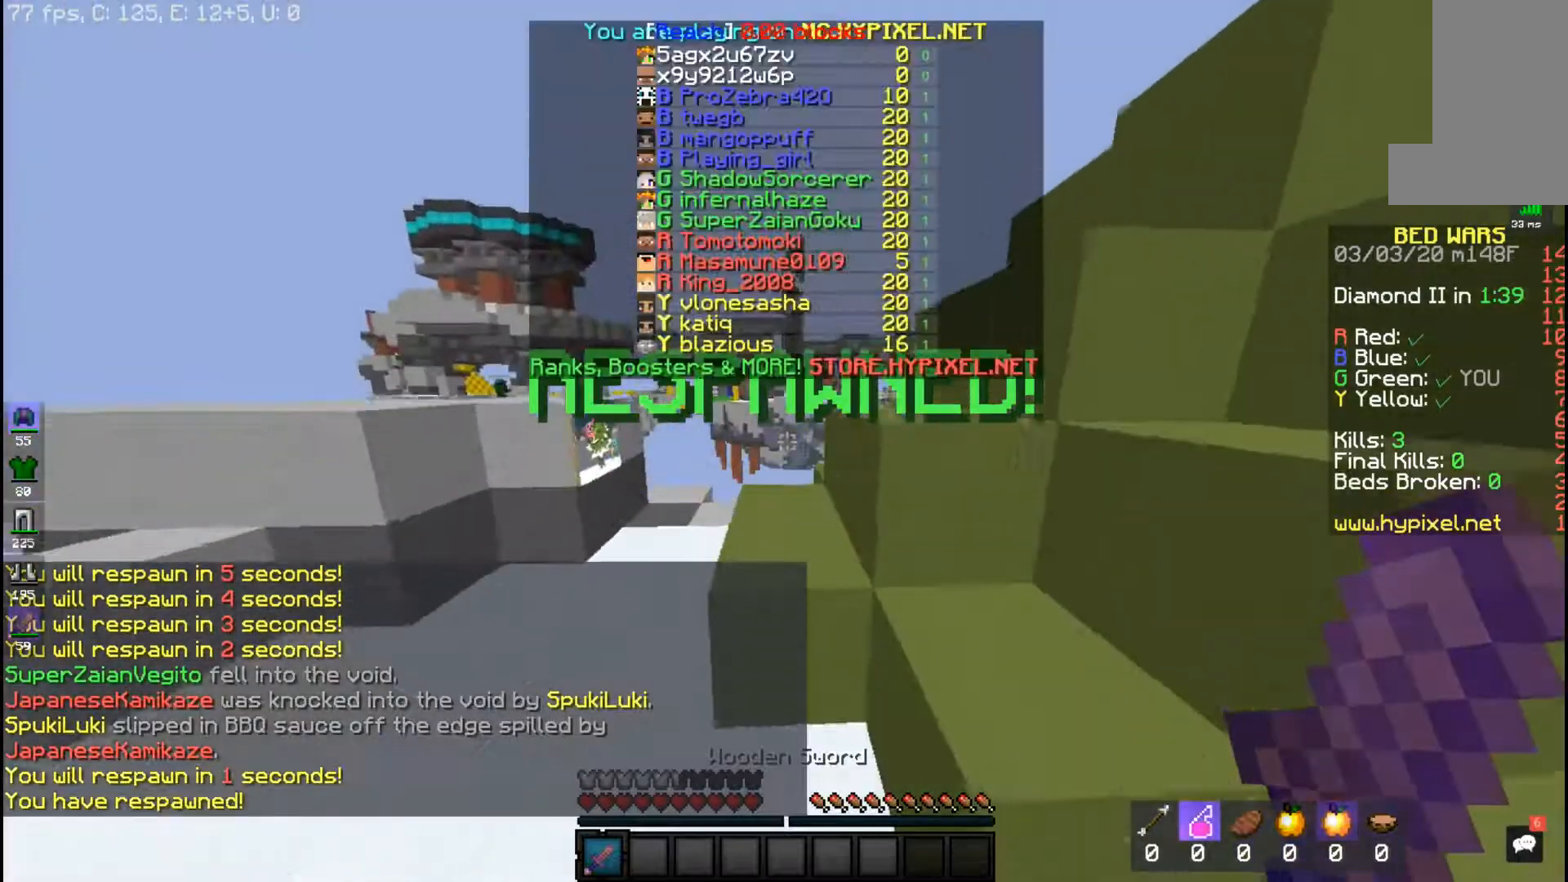
{"keys": ["space", "w"], "mouse": [], "events": [[183, "space", "up"], [383, "space", "down"]]}